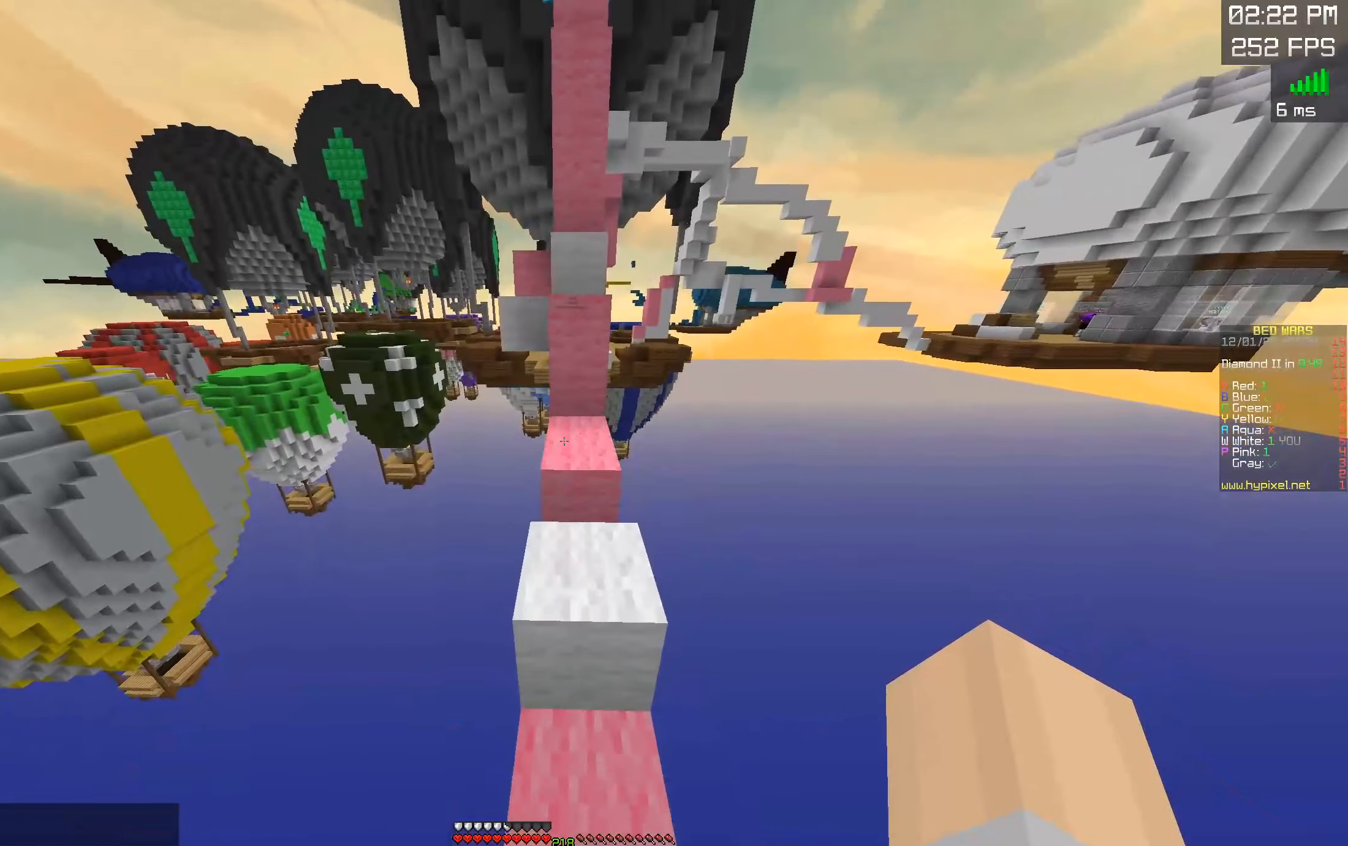
Gameplay with keyboard and mouse; each line is a JSON object with the keys and mouse buttons held at the frame after it. "events" lists presses ("down") and releases ("up") of "a", "d", "s", "space", "w", "mouse_left" and "mouse_right" between this image and that frame as [ms after this image, input, new state], when the widget could be followed in between. "mouse_left", "mouse_right" = the "left", "right" buttons of the "mouse" list. No other keys are recorded. Fast repeated clicks can show as one long hold. Mouse movement is not recorded.
{"keys": ["w"], "mouse": [], "events": [[466, "space", "up"]]}
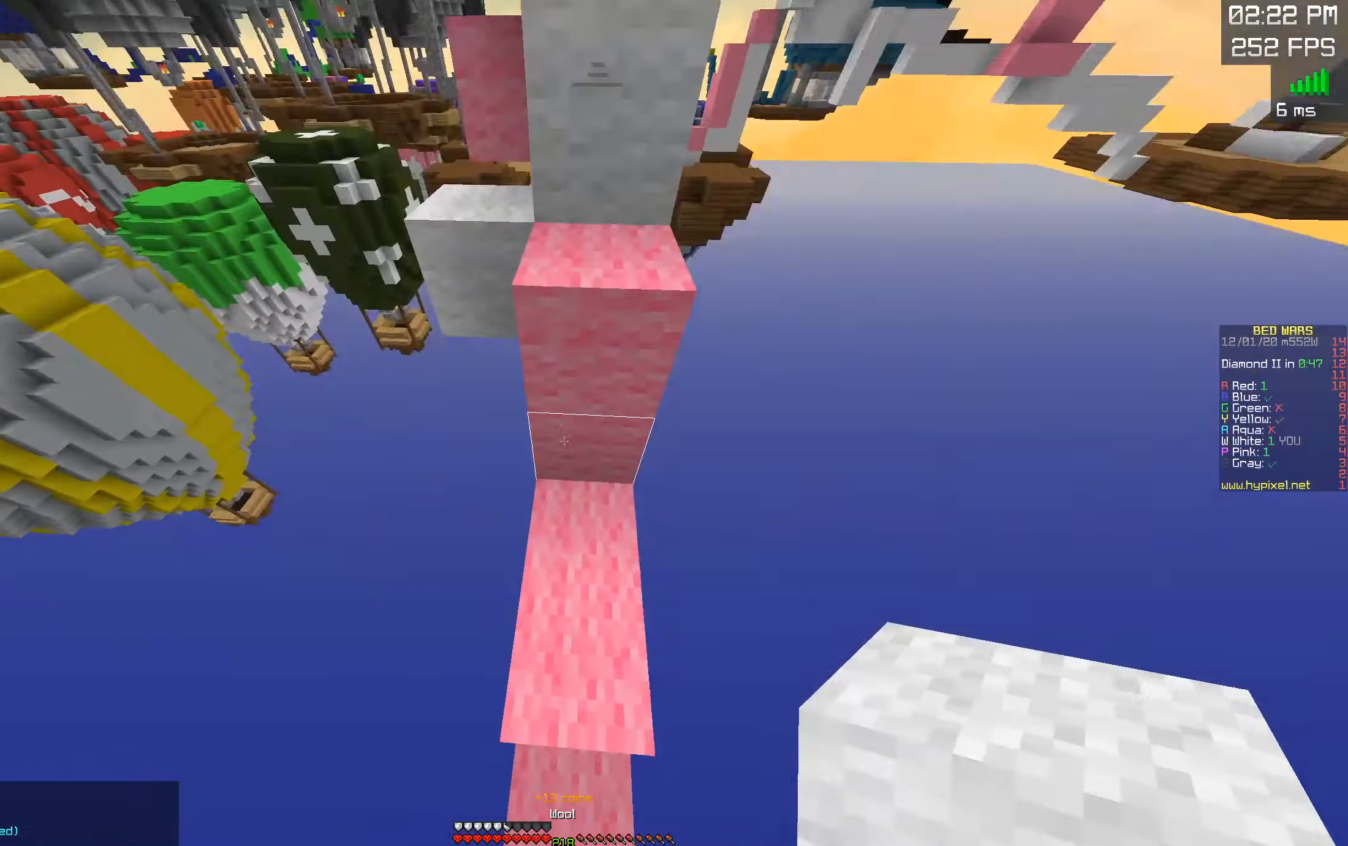
{"keys": ["a", "w"], "mouse": ["right"], "events": [[16, "d", "down"], [83, "space", "down"], [183, "d", "up"], [317, "a", "down"], [450, "mouse_right", "down"], [450, "space", "up"]]}
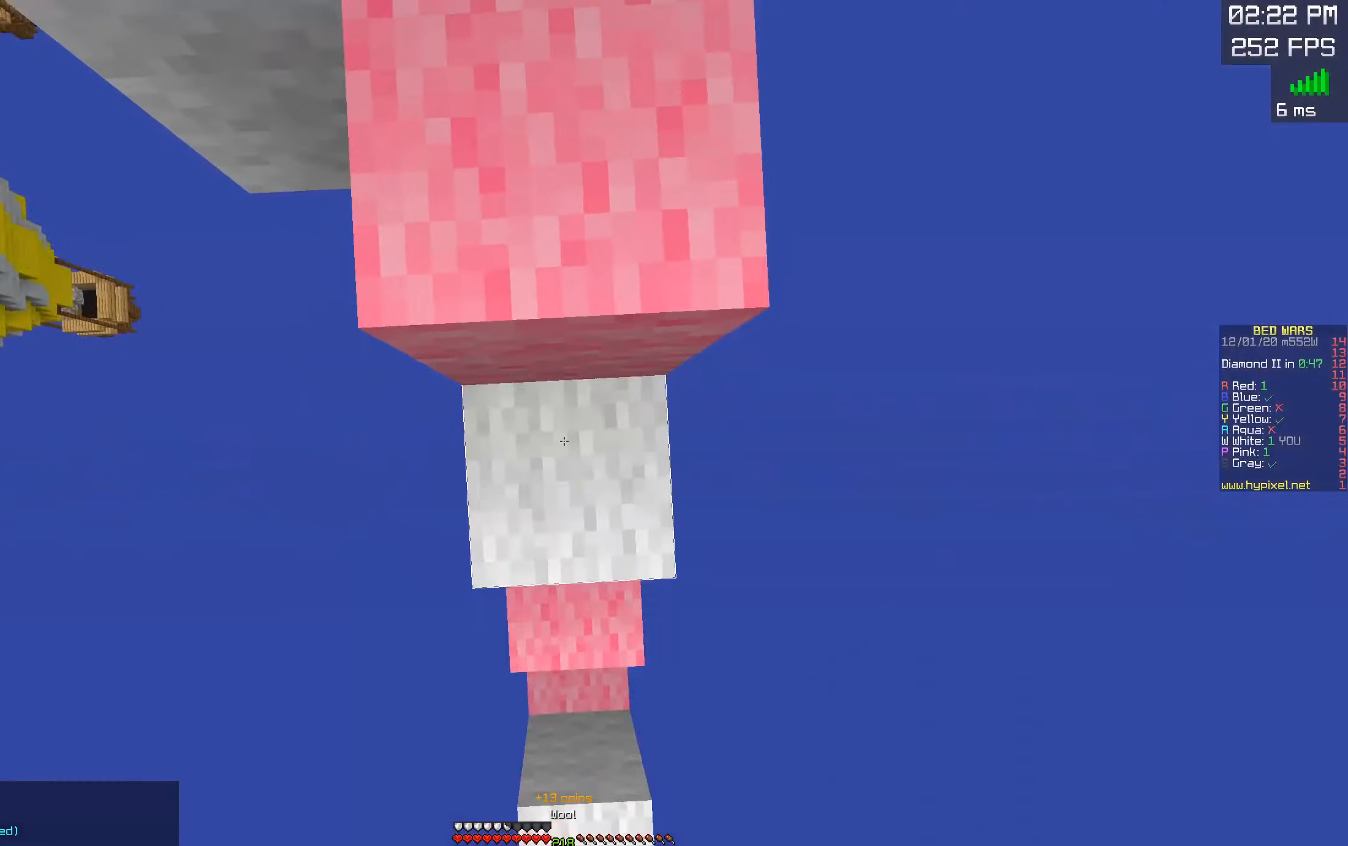
{"keys": ["w"], "mouse": [], "events": [[17, "a", "up"], [50, "space", "down"], [150, "mouse_right", "up"], [383, "space", "up"]]}
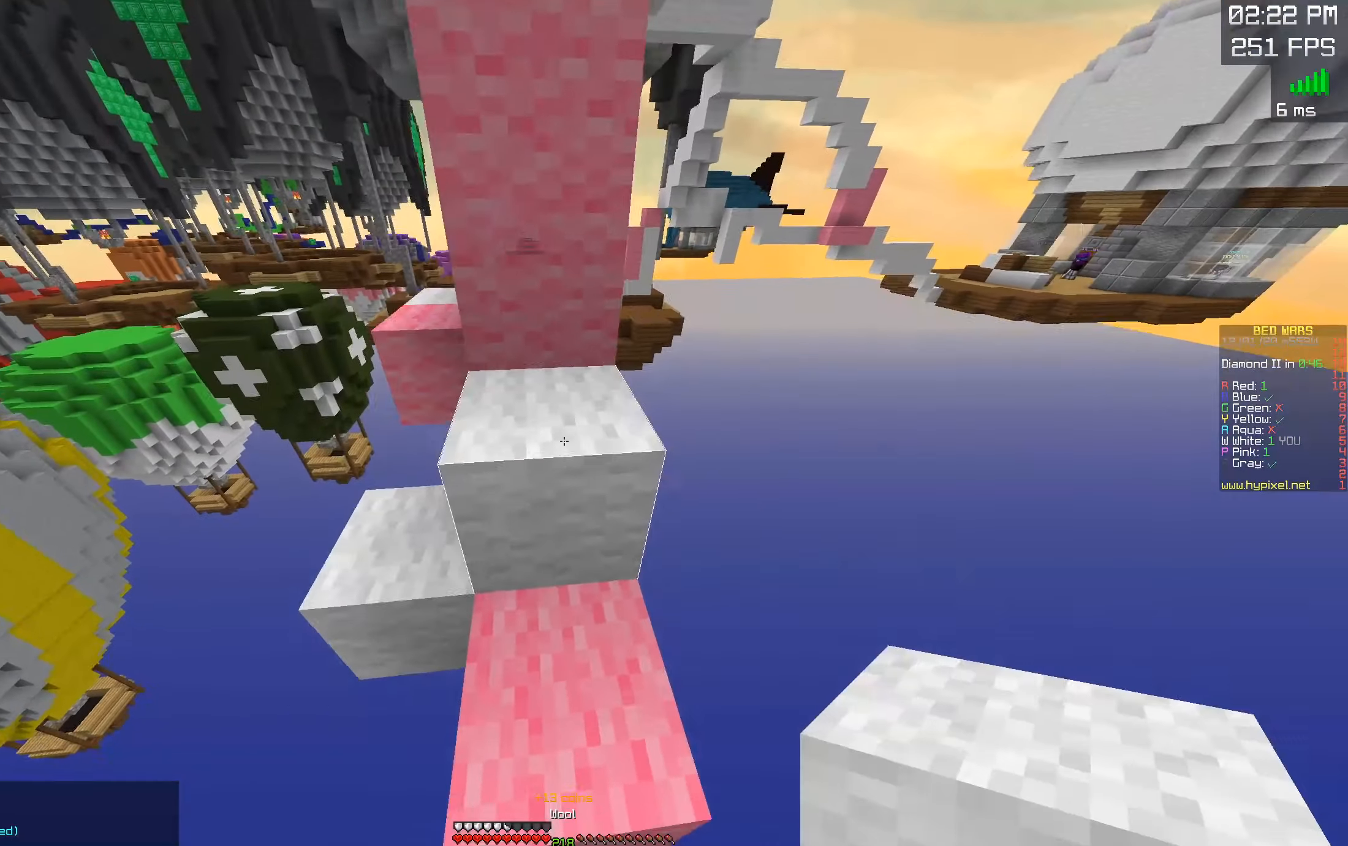
{"keys": ["a", "w"], "mouse": [], "events": [[17, "space", "down"], [67, "mouse_left", "down"], [250, "a", "down"], [250, "mouse_left", "up"], [300, "space", "up"]]}
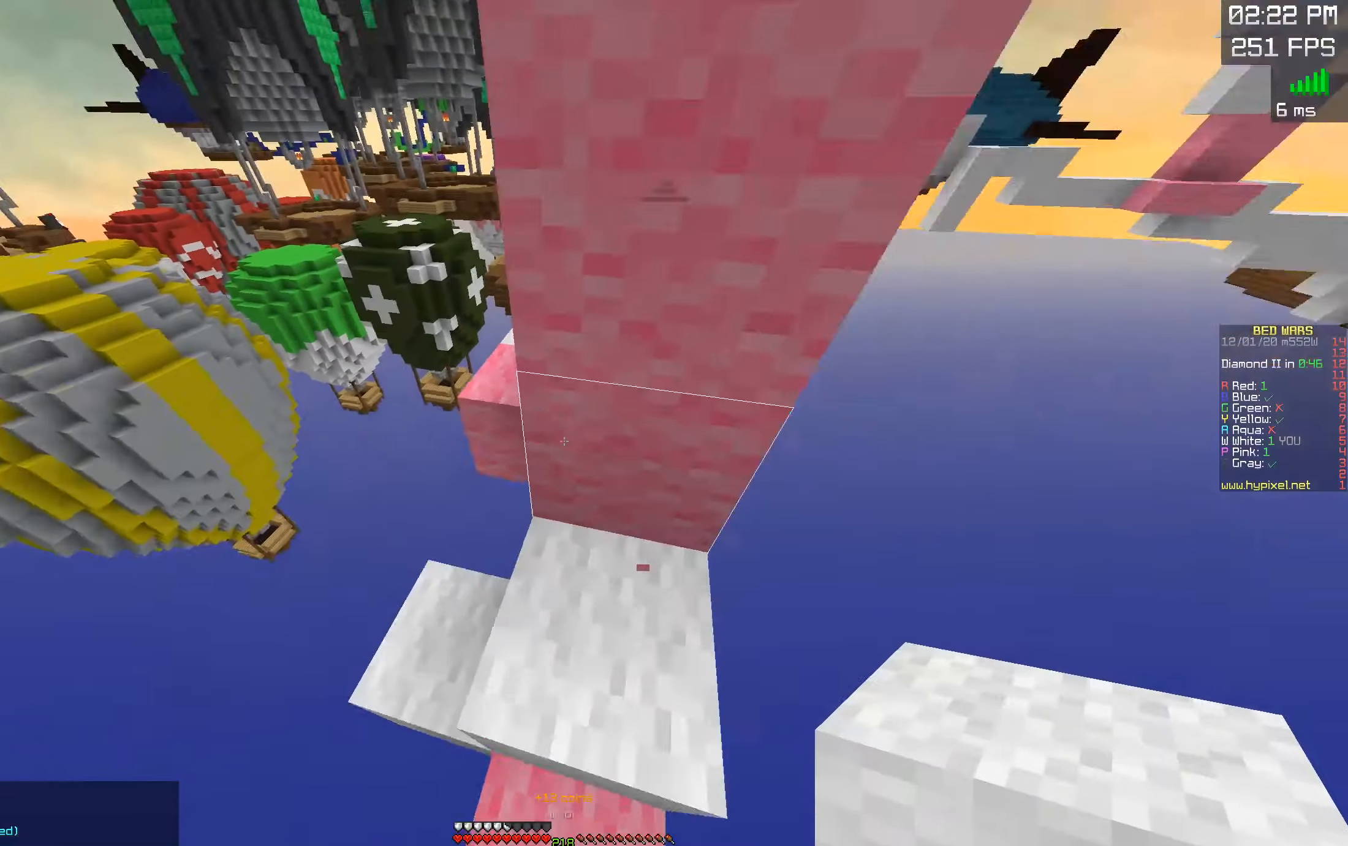
{"keys": ["a", "w"], "mouse": [], "events": [[100, "mouse_right", "down"], [333, "mouse_right", "up"]]}
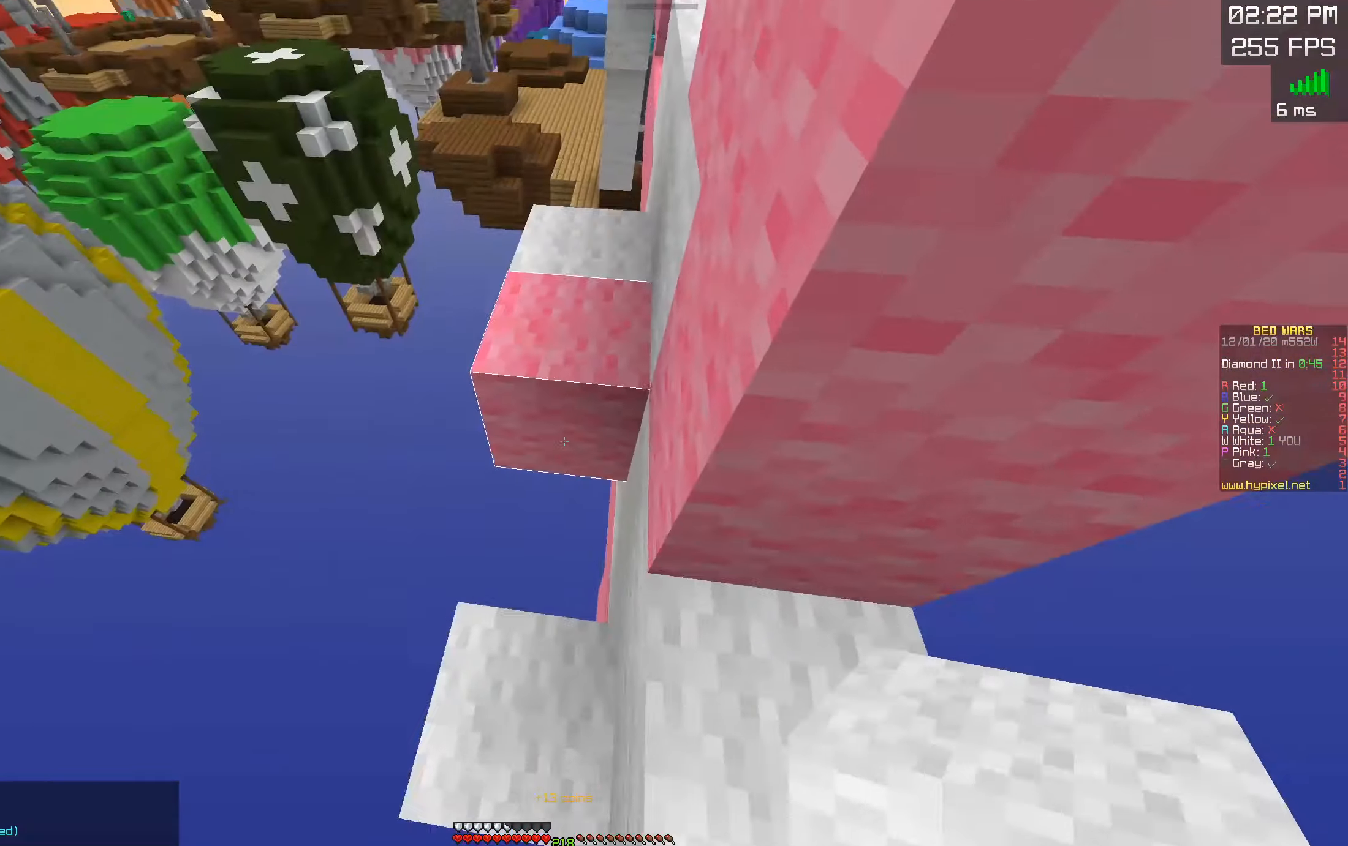
{"keys": ["a", "w"], "mouse": [], "events": [[50, "mouse_right", "down"], [233, "mouse_right", "up"]]}
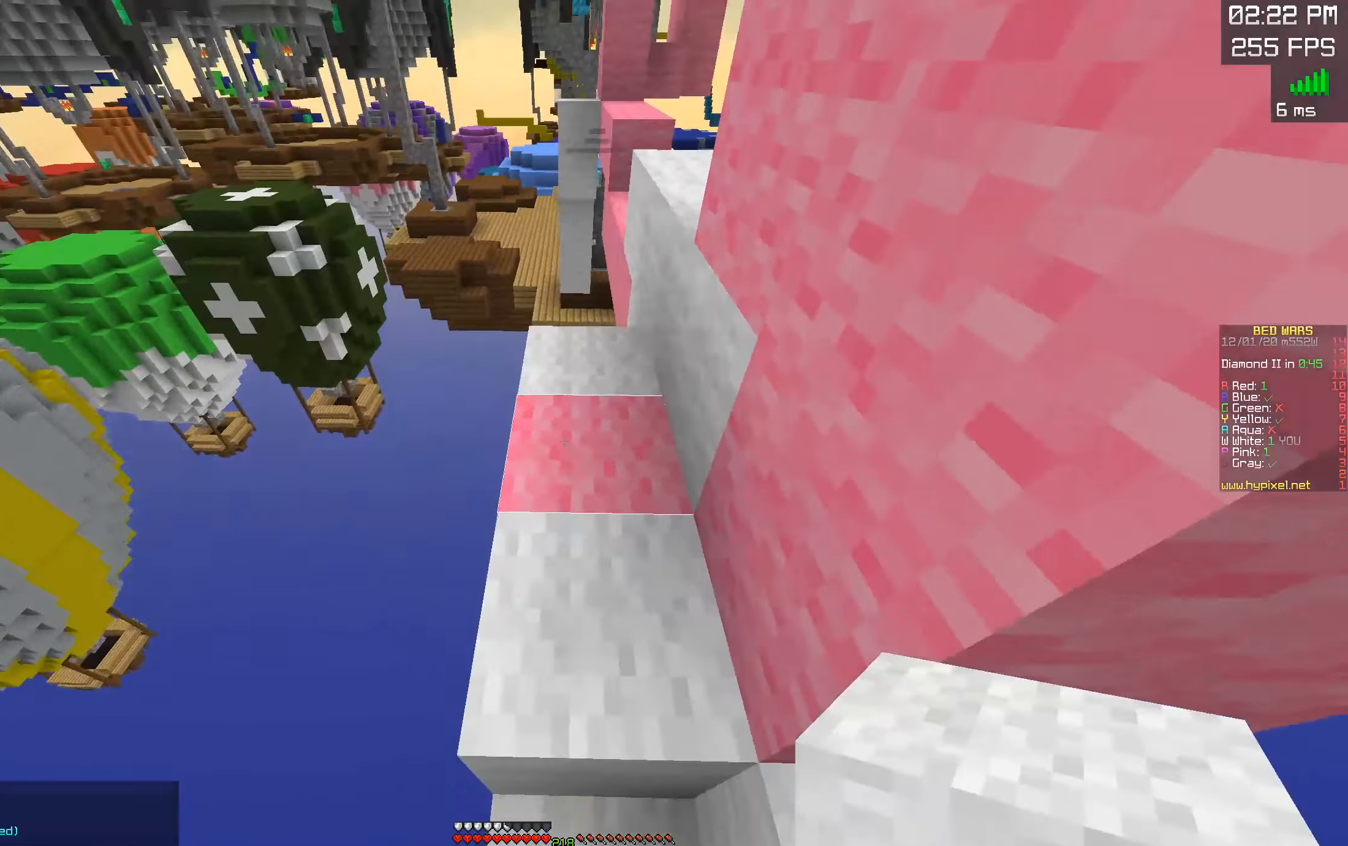
{"keys": ["w"], "mouse": [], "events": [[50, "a", "up"]]}
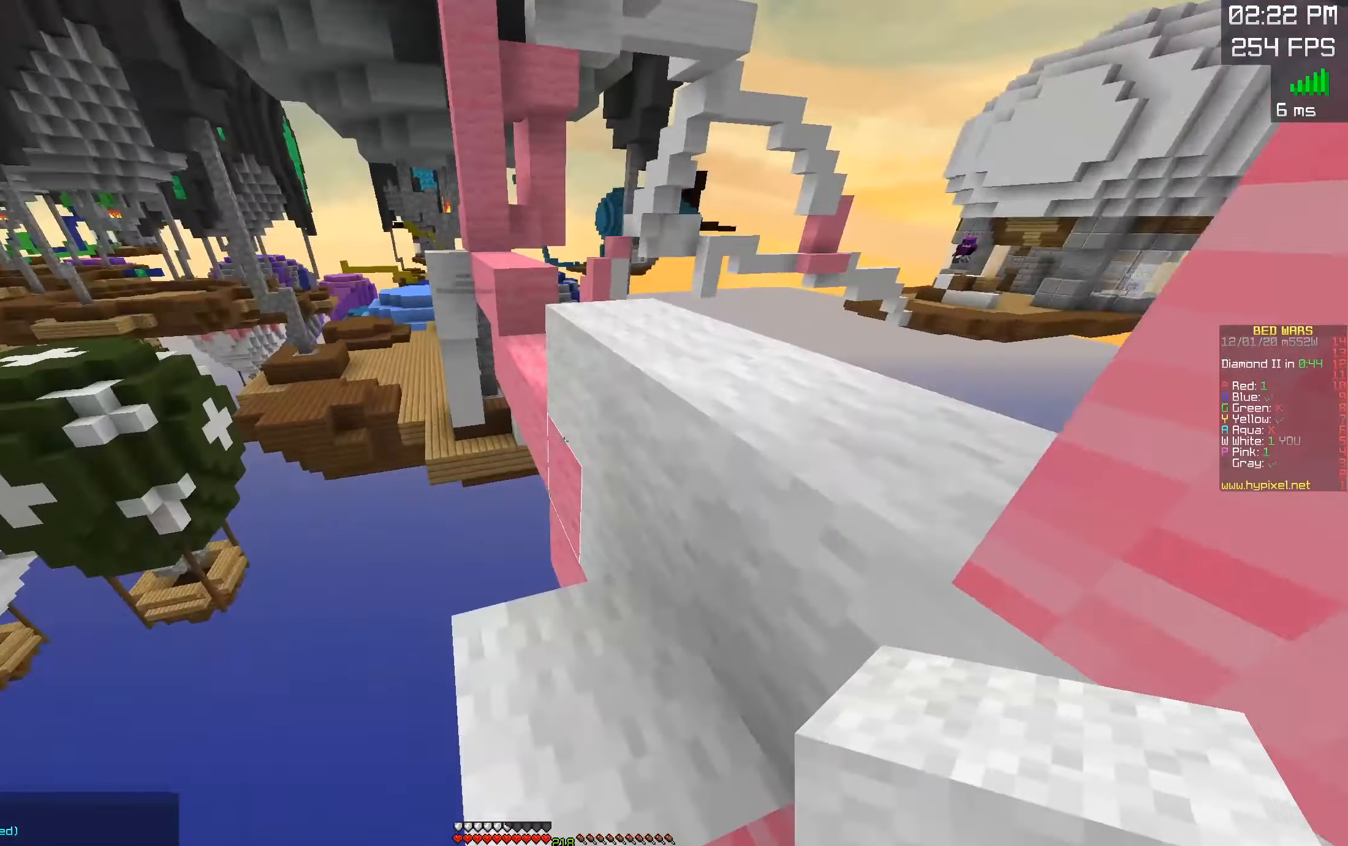
{"keys": ["d", "w"], "mouse": [], "events": [[167, "space", "down"], [333, "d", "down"], [500, "space", "up"]]}
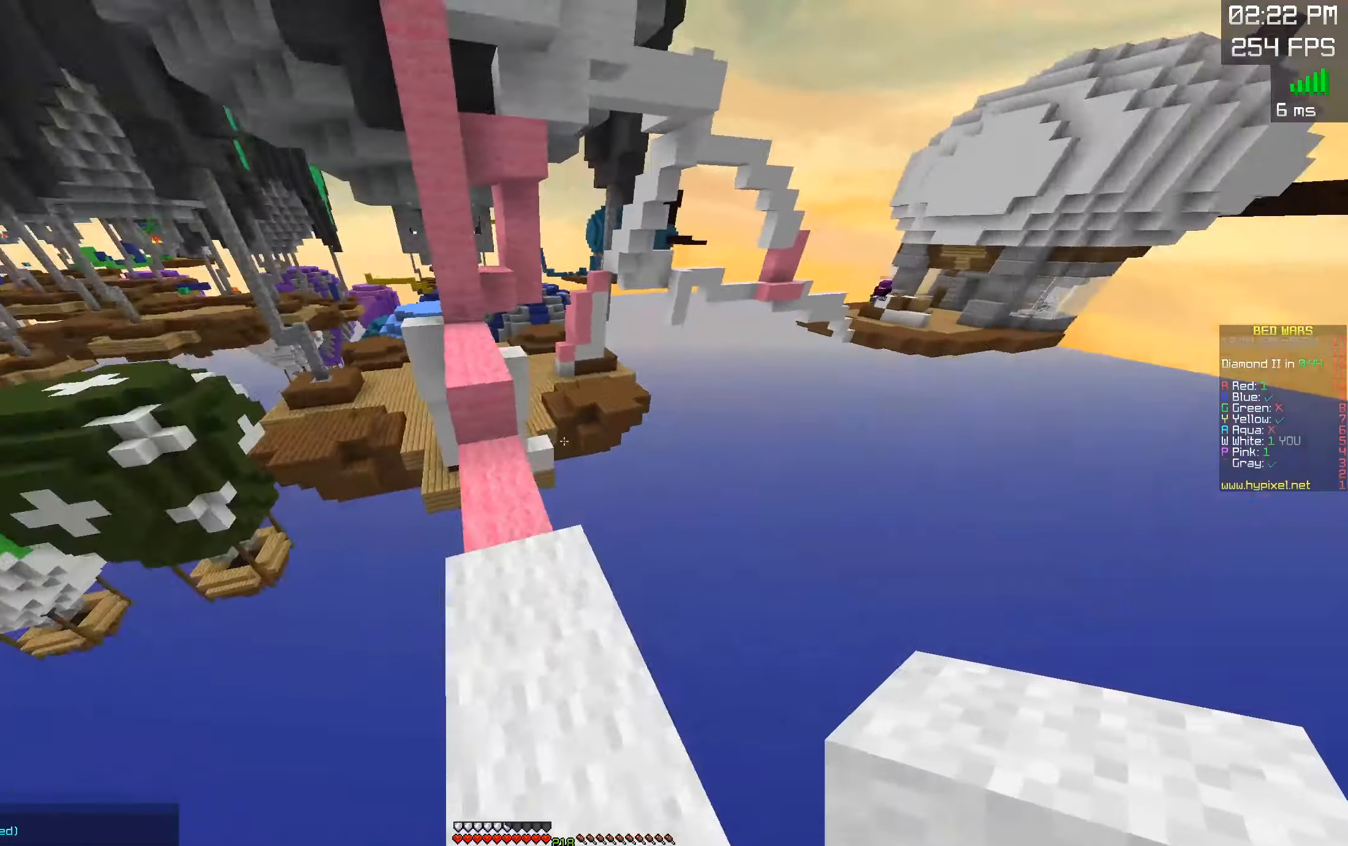
{"keys": ["a", "w"], "mouse": [], "events": [[17, "d", "up"], [217, "space", "down"], [383, "a", "down"], [433, "space", "up"]]}
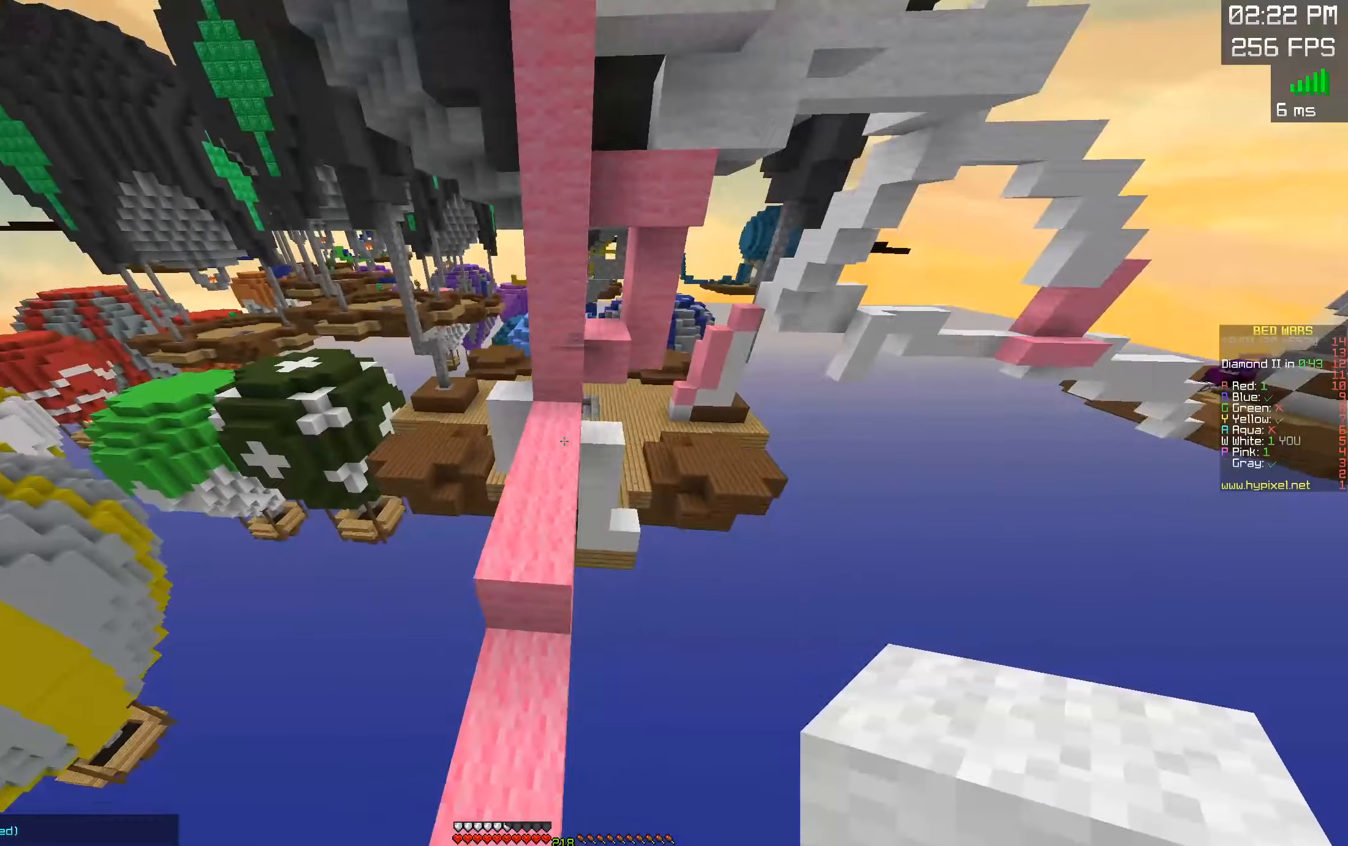
{"keys": ["w"], "mouse": [], "events": [[150, "a", "up"]]}
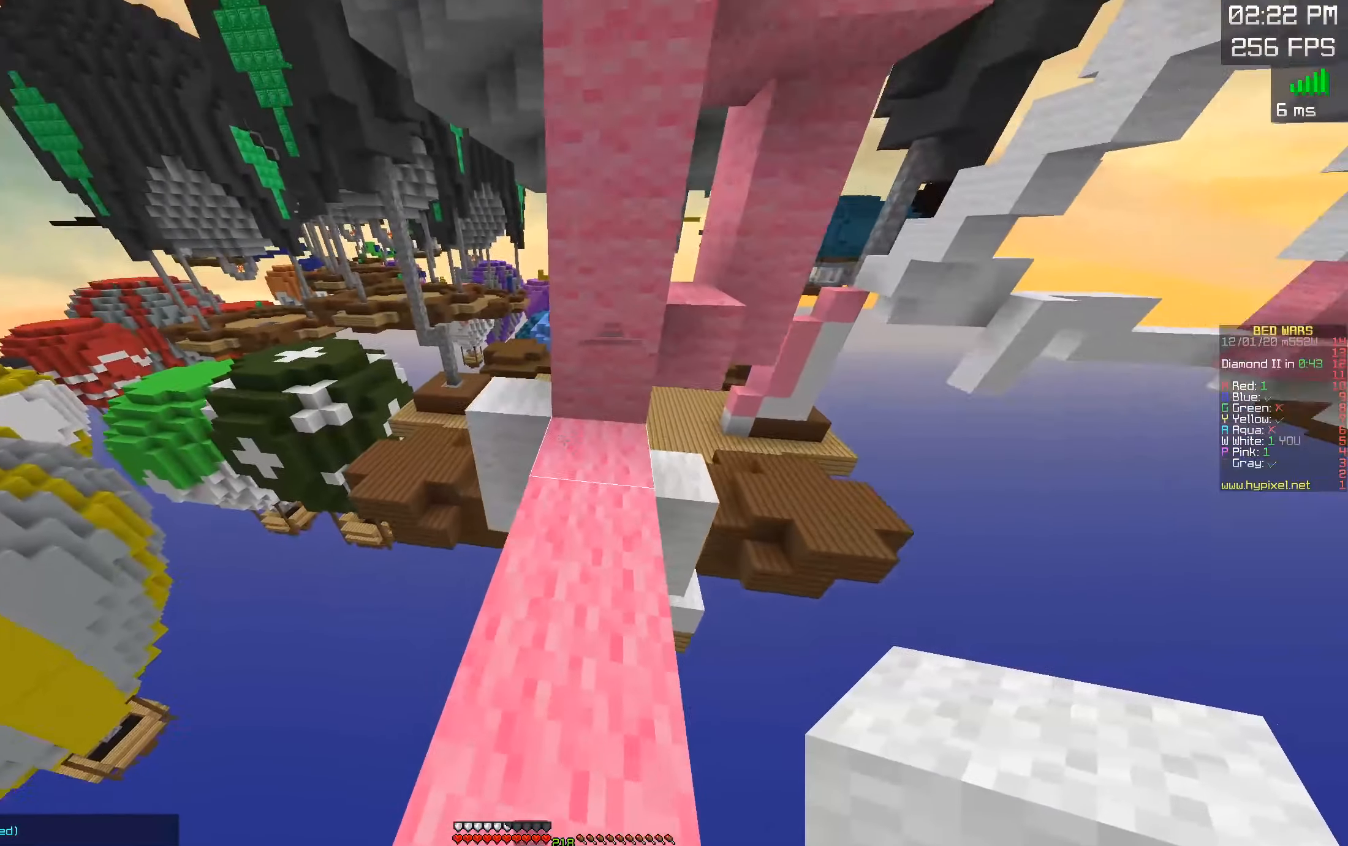
{"keys": ["d", "w"], "mouse": [], "events": [[167, "space", "down"], [400, "space", "up"], [433, "d", "down"]]}
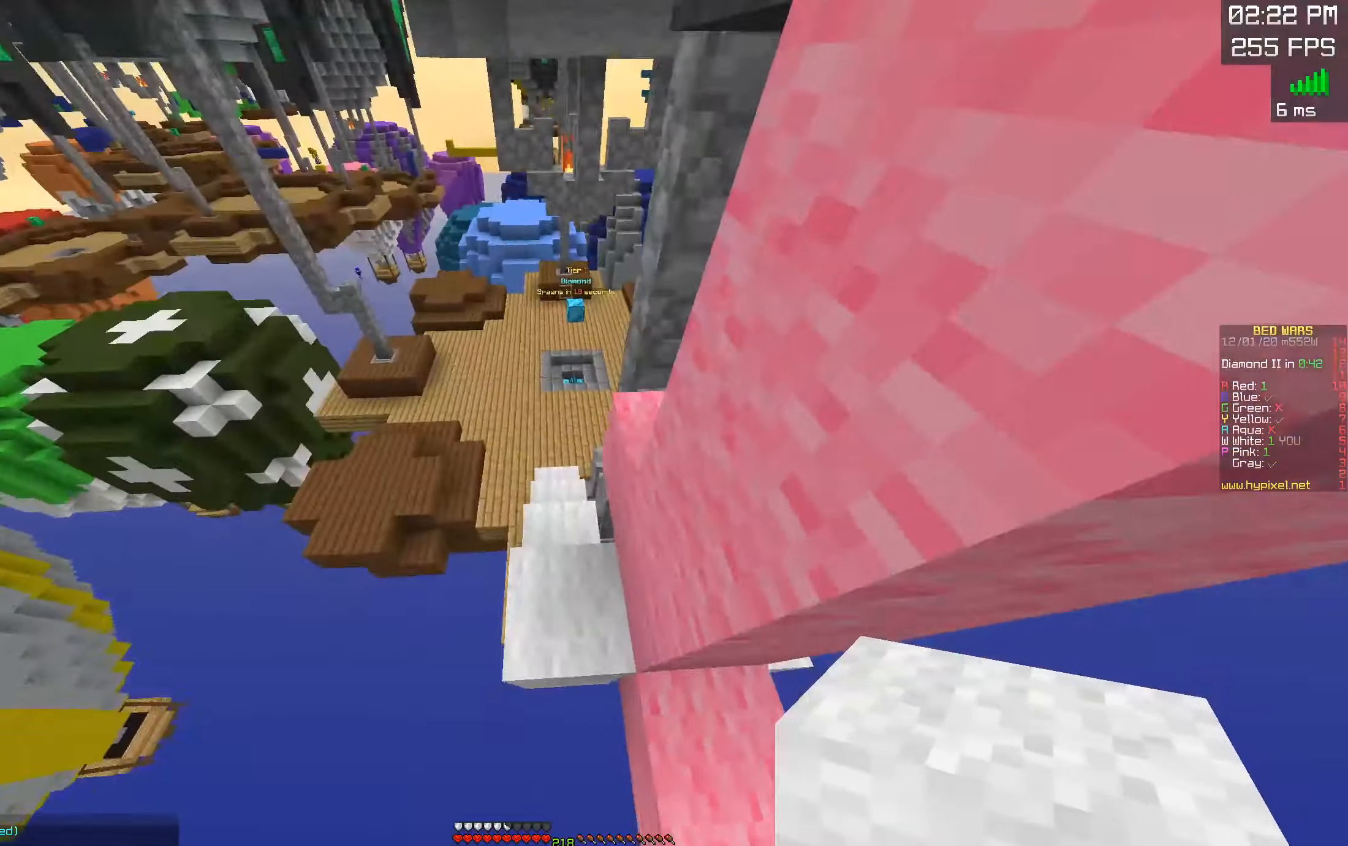
{"keys": ["w"], "mouse": [], "events": [[50, "w", "up"], [83, "w", "down"], [300, "d", "up"]]}
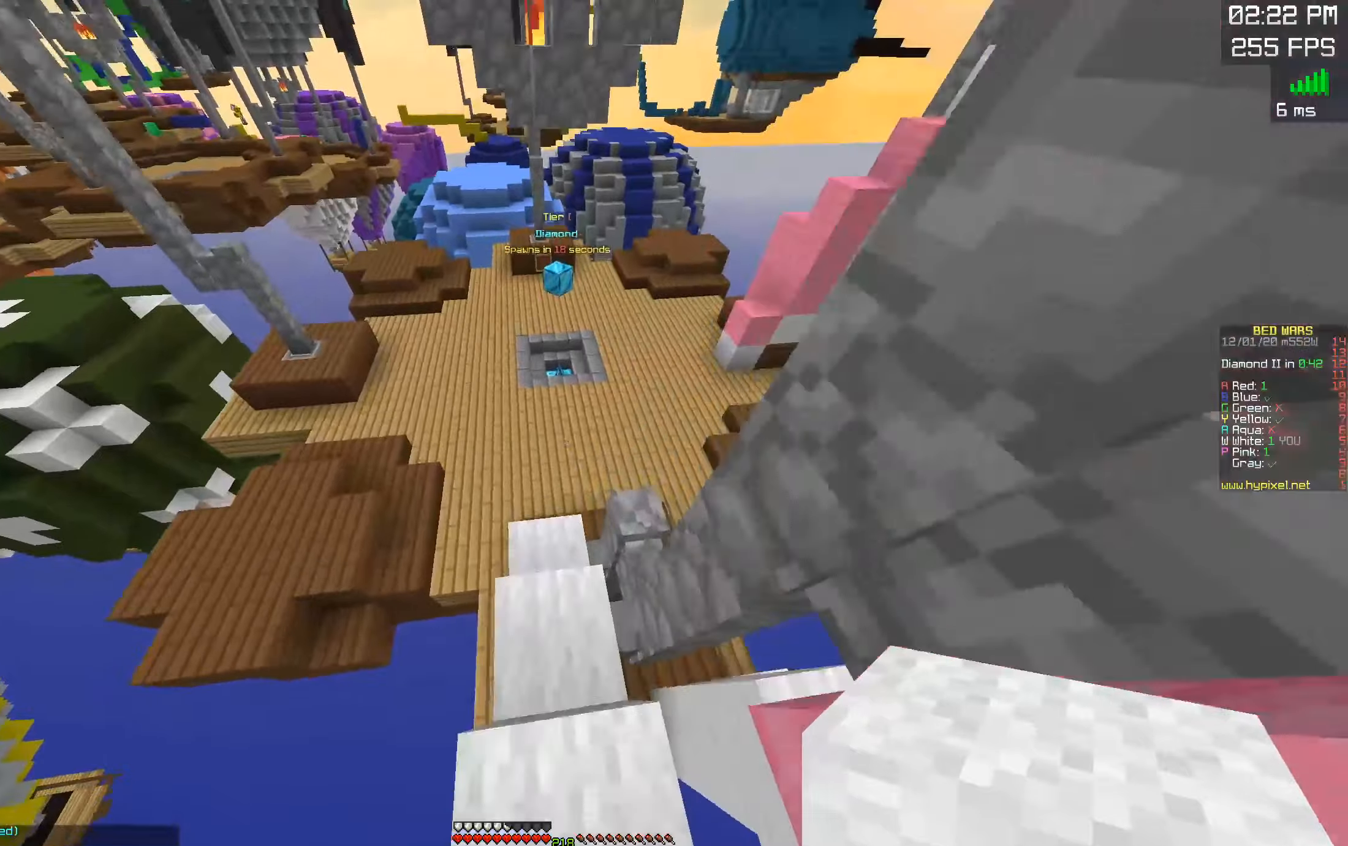
{"keys": ["a", "w"], "mouse": [], "events": [[434, "a", "down"]]}
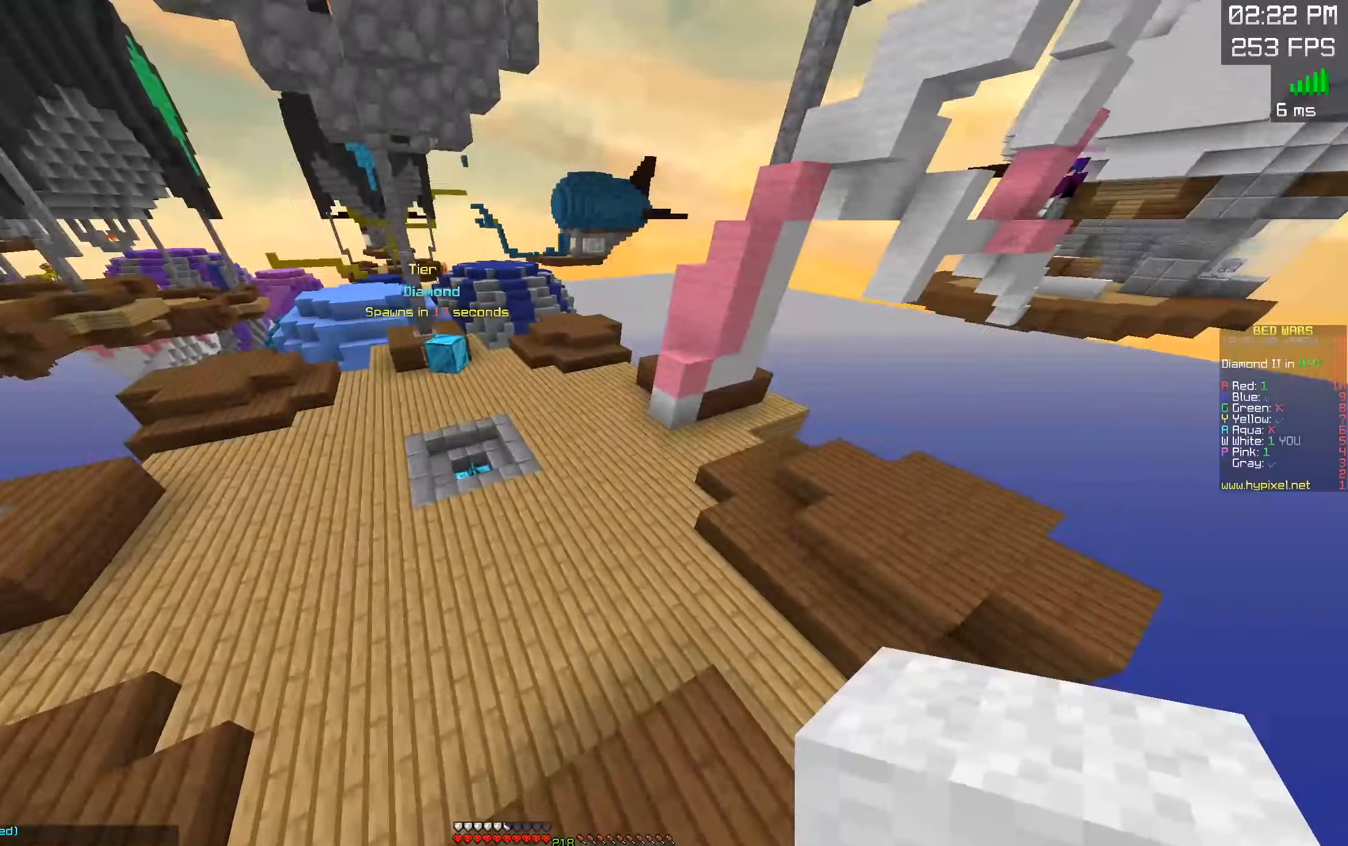
{"keys": ["space", "w"], "mouse": [], "events": [[100, "a", "up"], [334, "space", "down"]]}
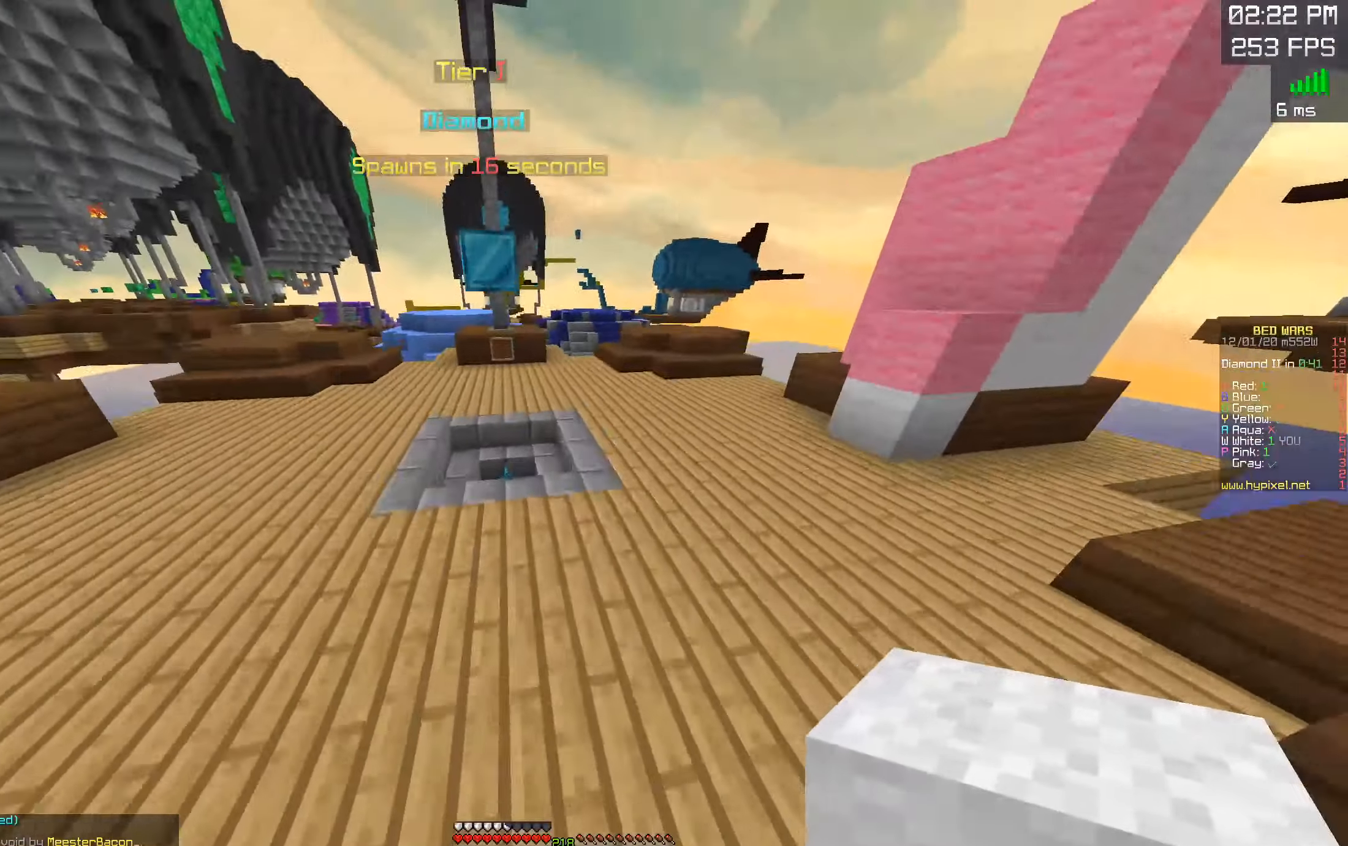
{"keys": ["w"], "mouse": [], "events": [[134, "space", "up"]]}
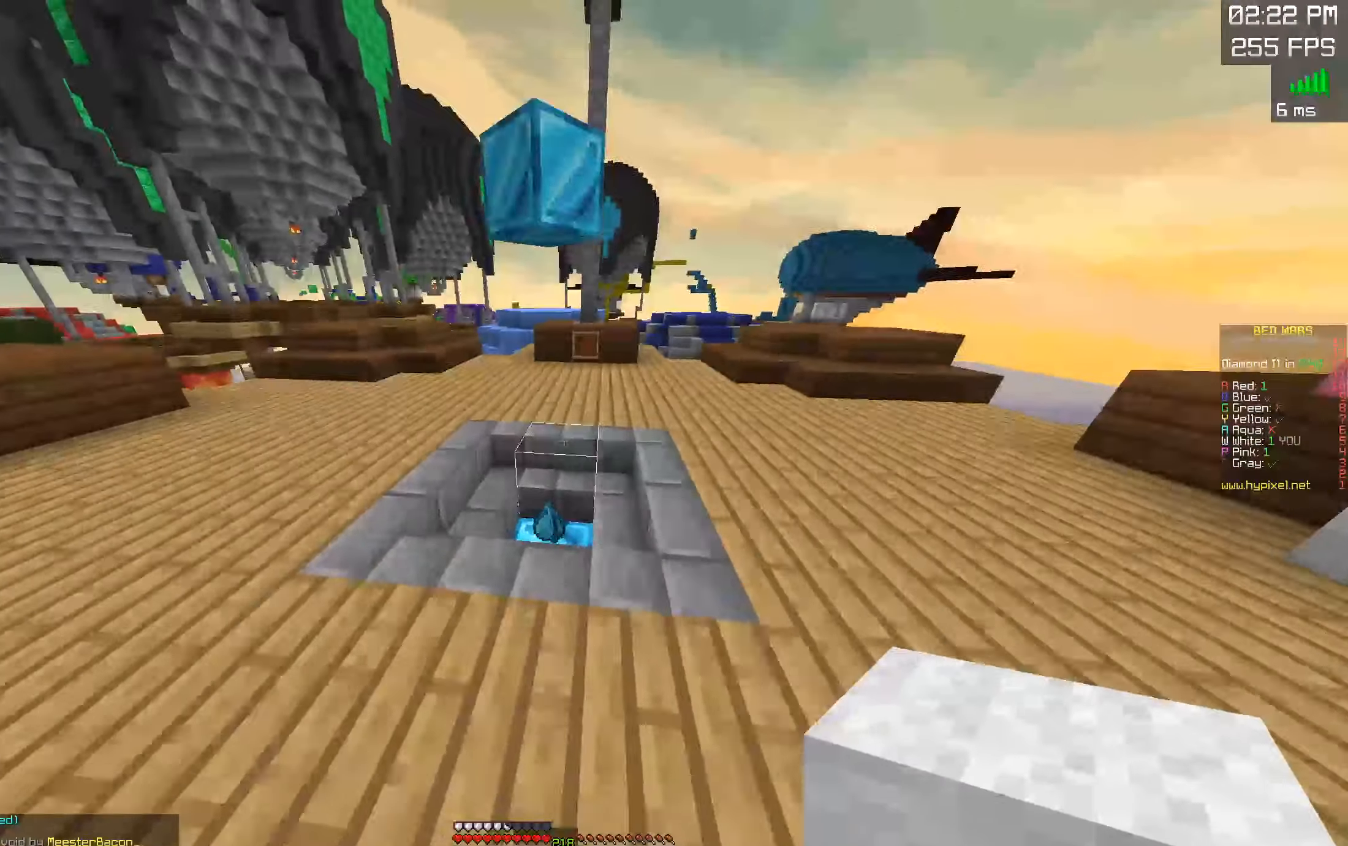
{"keys": ["d", "w"], "mouse": [], "events": [[250, "a", "down"], [400, "a", "up"], [467, "d", "down"]]}
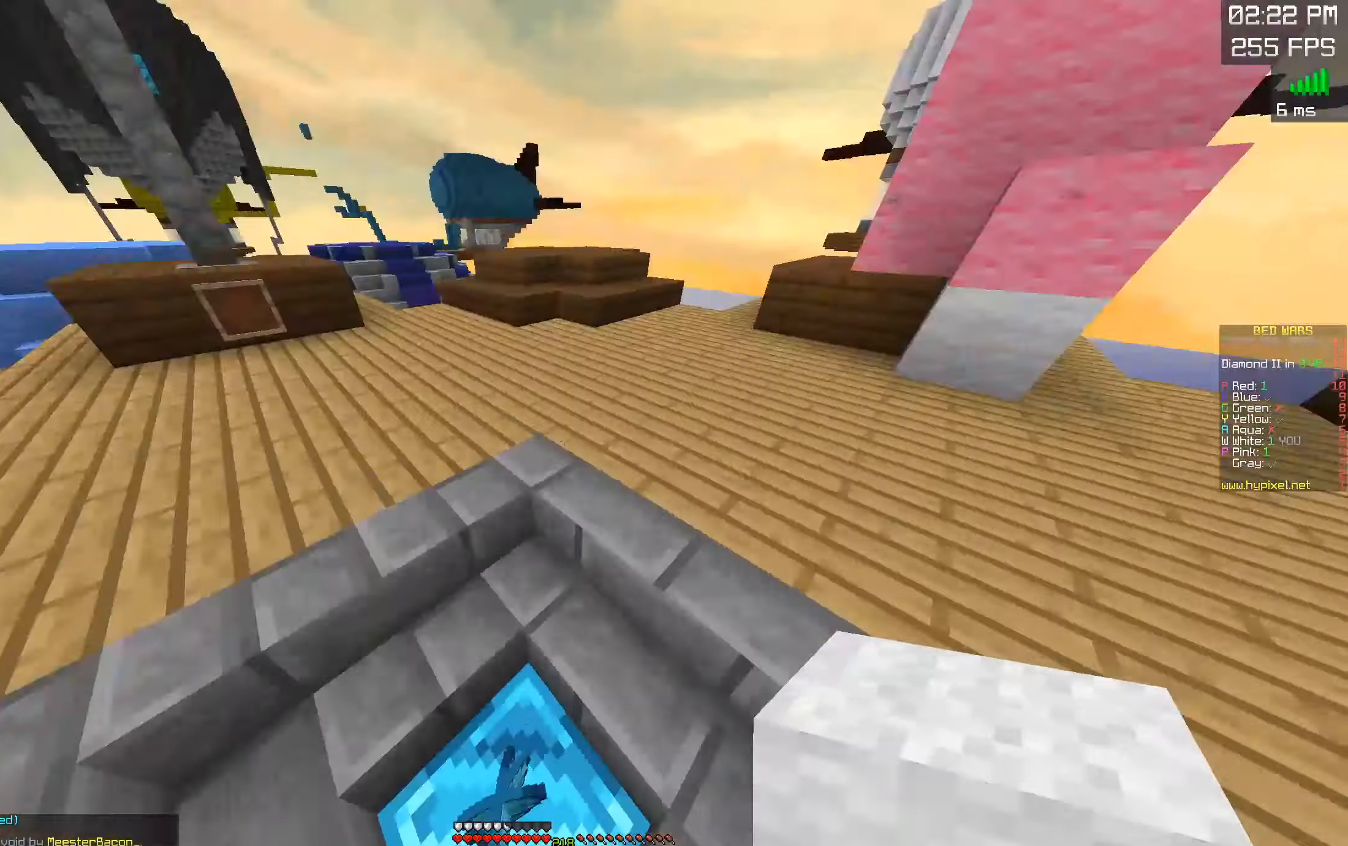
{"keys": ["w"], "mouse": [], "events": [[450, "d", "up"]]}
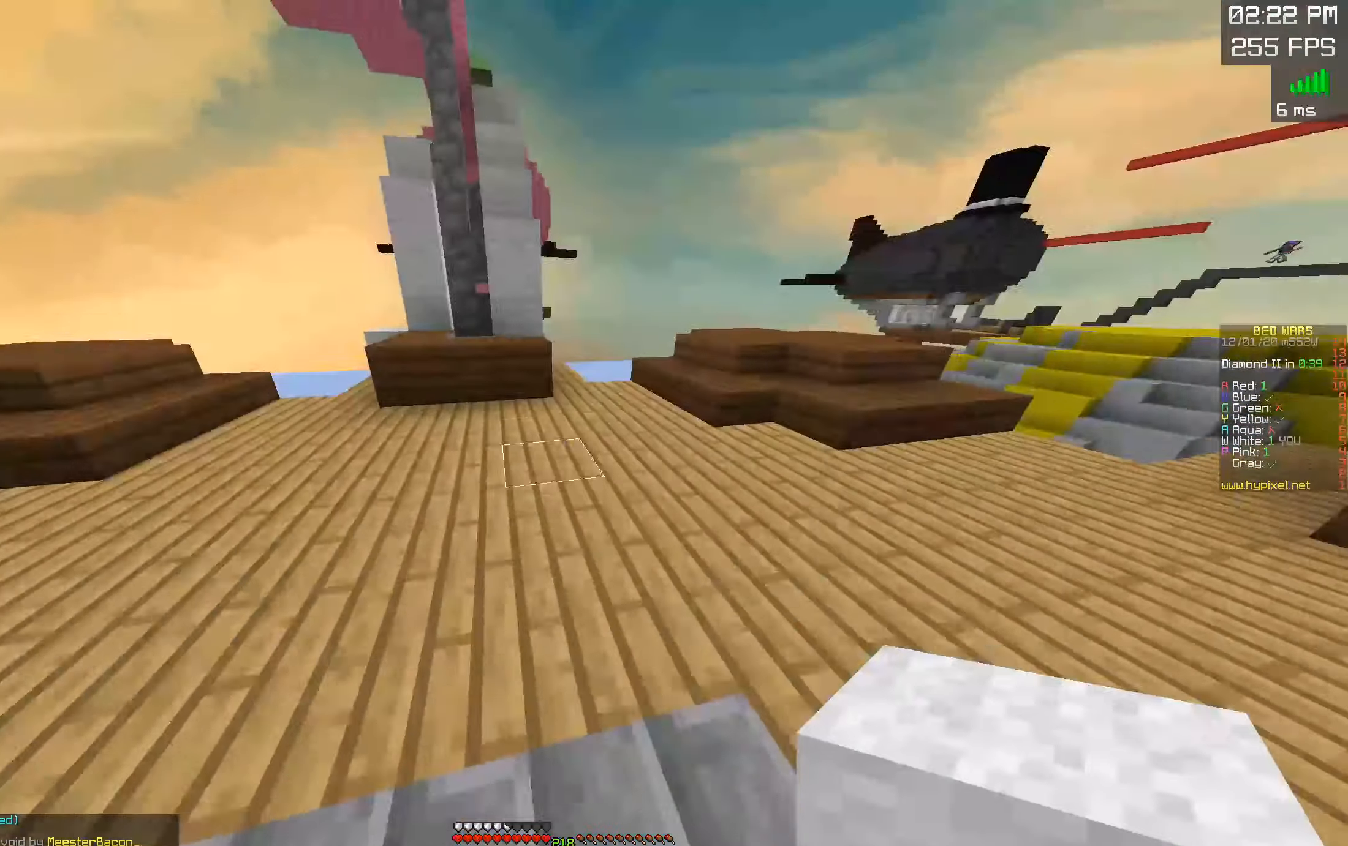
{"keys": ["space", "w"], "mouse": ["right"], "events": [[400, "mouse_right", "down"], [467, "space", "down"]]}
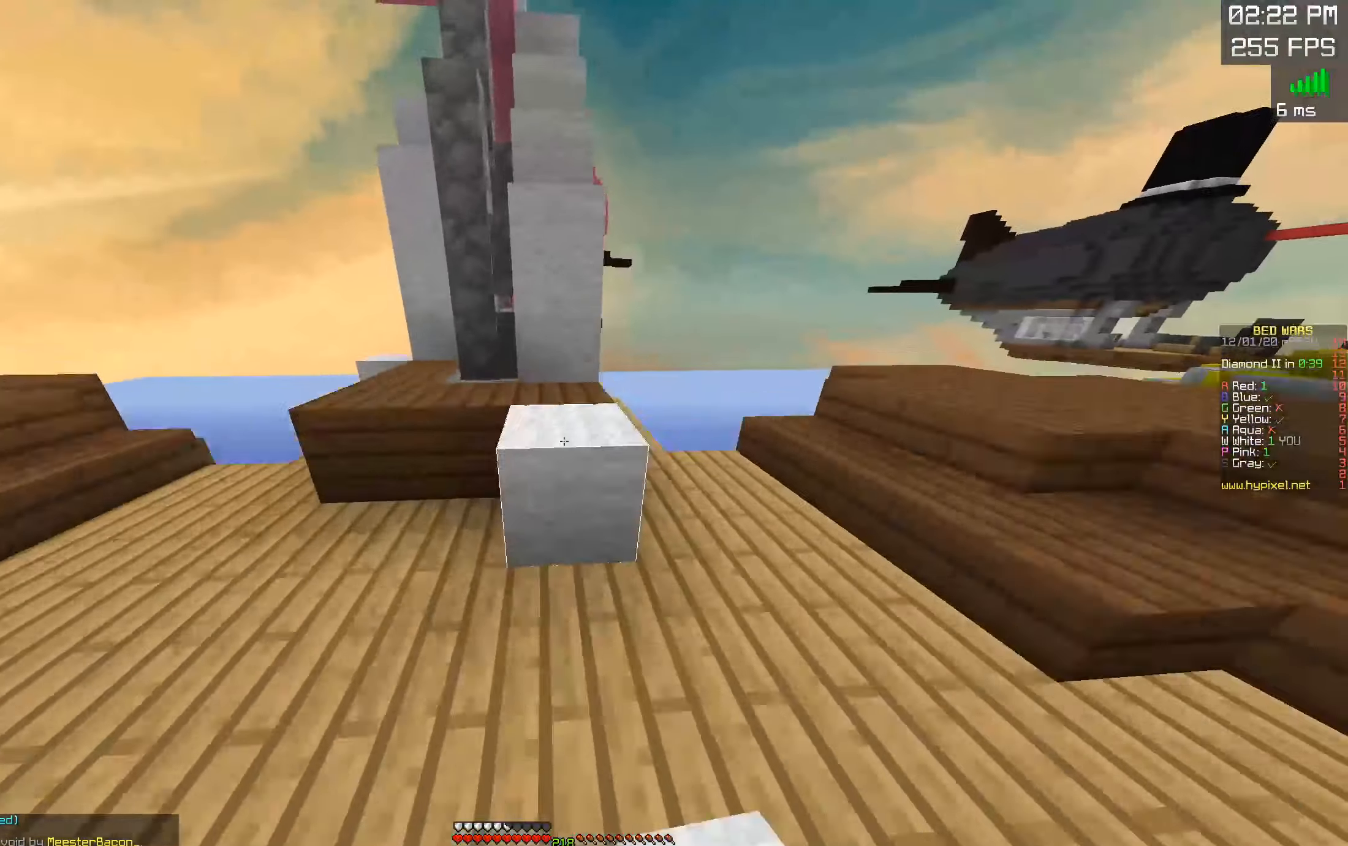
{"keys": ["a", "space", "w"], "mouse": [], "events": [[84, "mouse_right", "up"], [117, "d", "down"], [150, "space", "up"], [167, "mouse_right", "down"], [267, "d", "up"], [267, "space", "down"], [350, "mouse_right", "up"], [500, "a", "down"]]}
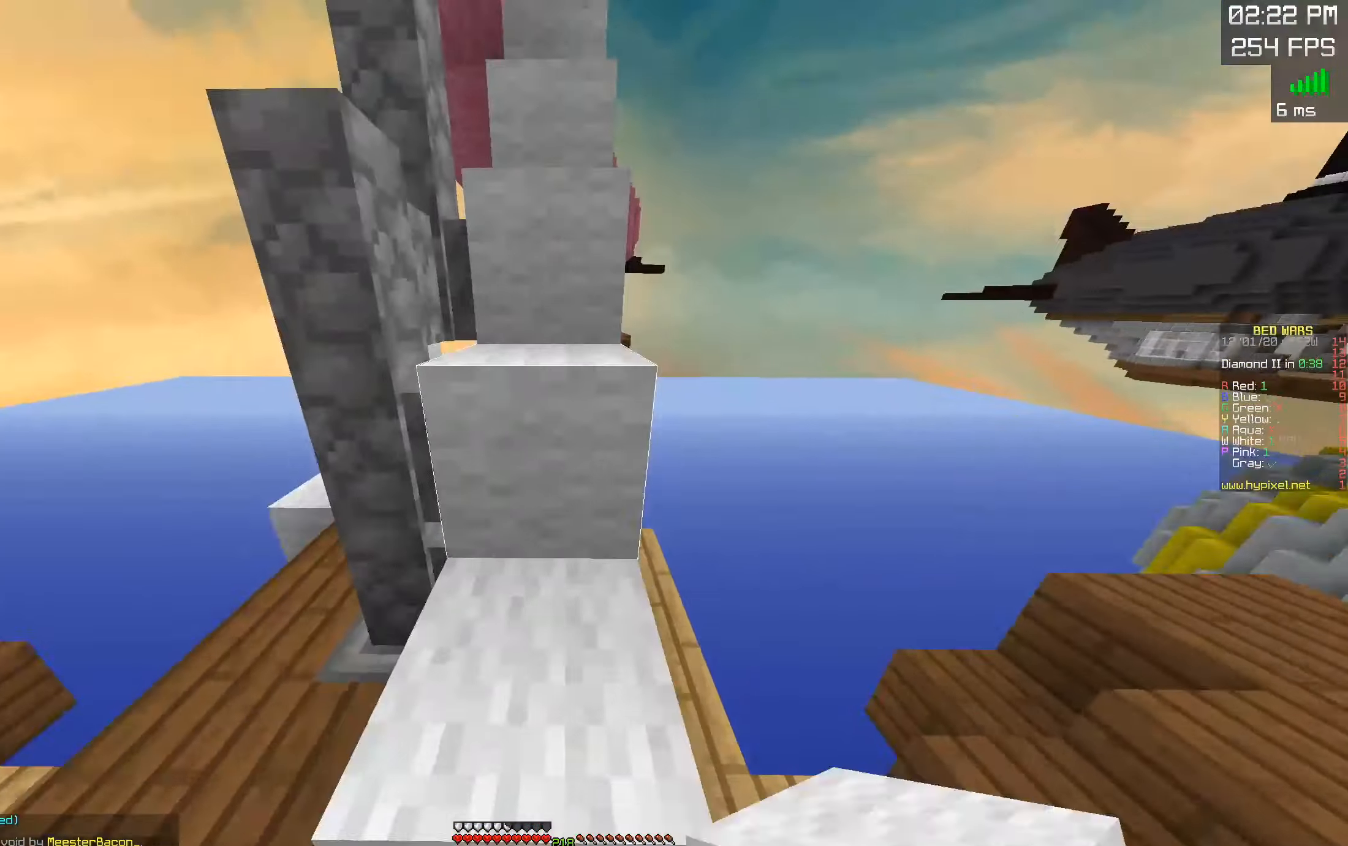
{"keys": ["d", "space"], "mouse": [], "events": [[84, "space", "up"], [117, "d", "down"], [184, "a", "up"], [234, "space", "down"], [450, "w", "up"]]}
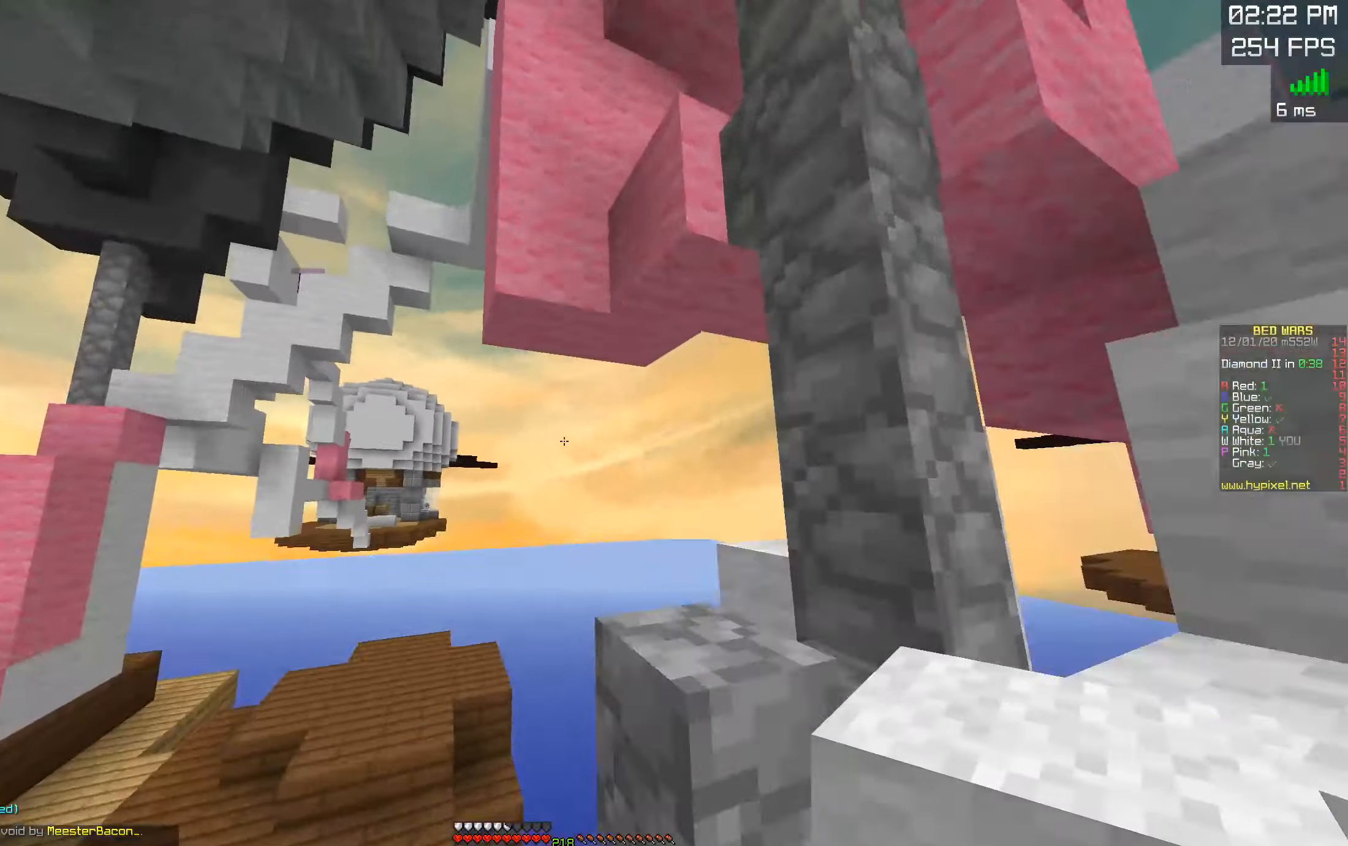
{"keys": ["d", "space", "w"], "mouse": [], "events": [[67, "w", "down"], [84, "space", "up"], [267, "space", "down"]]}
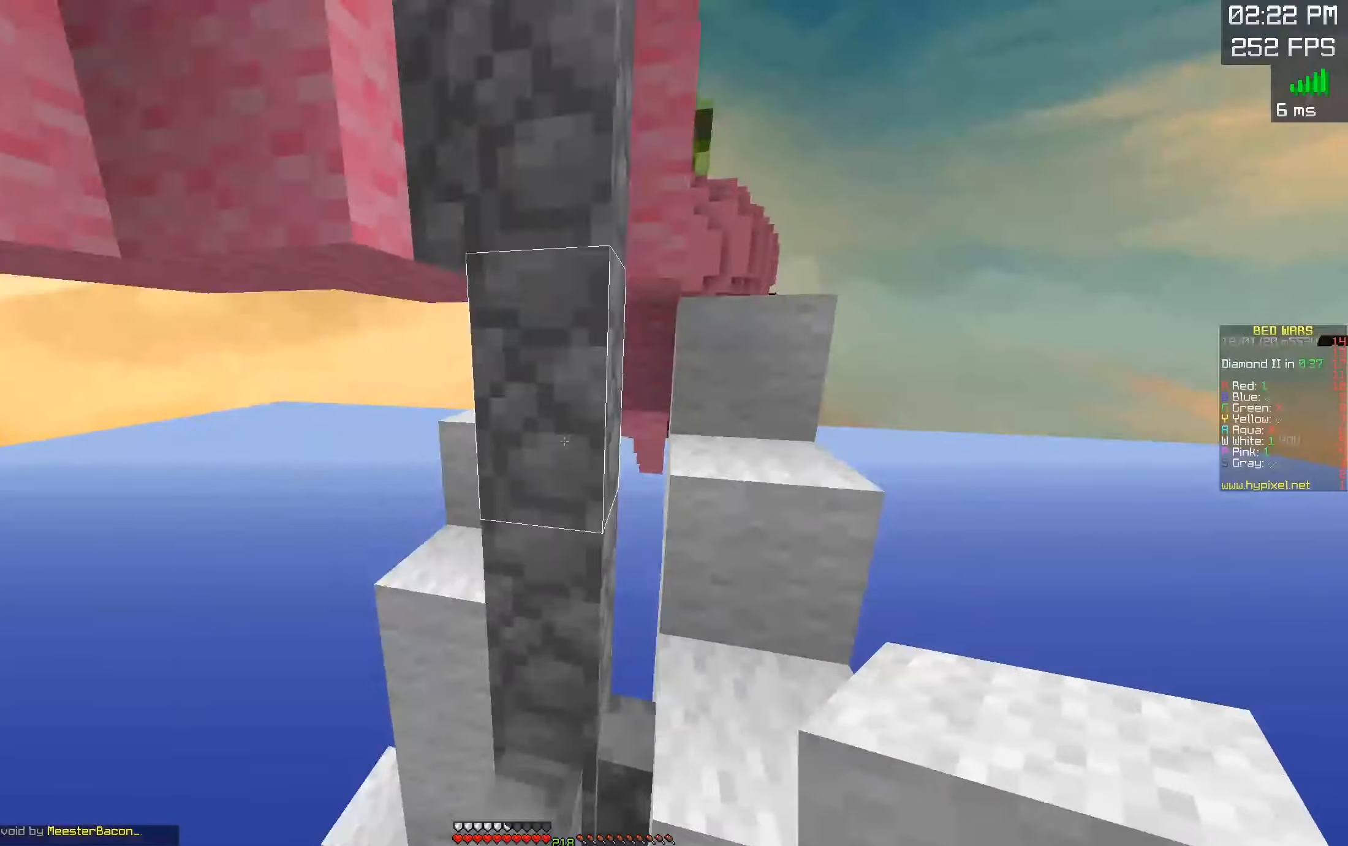
{"keys": ["space", "w"], "mouse": [], "events": [[134, "space", "up"], [300, "space", "down"], [333, "d", "up"]]}
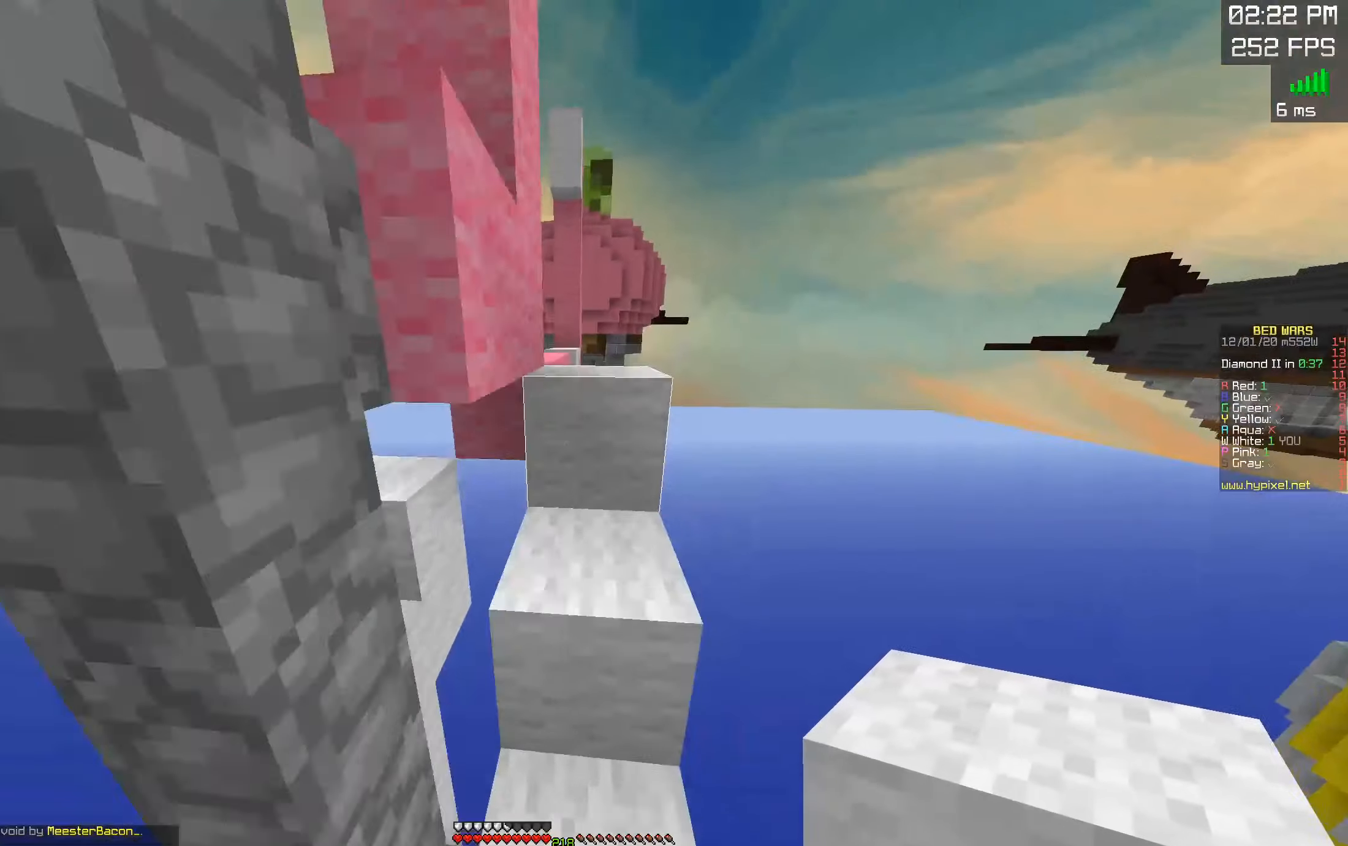
{"keys": ["space", "w"], "mouse": [], "events": [[150, "d", "down"], [300, "d", "up"]]}
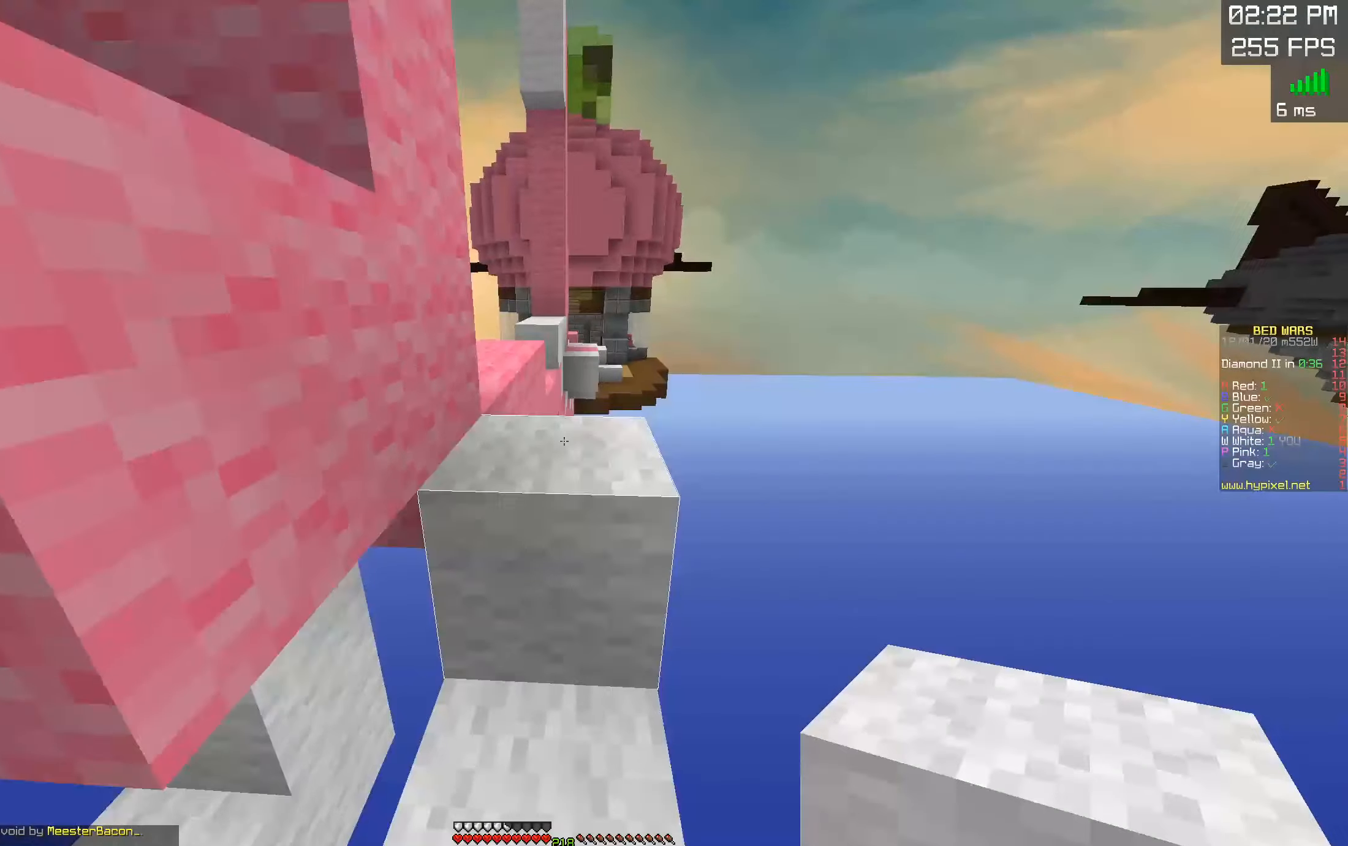
{"keys": ["d", "space", "w"], "mouse": [], "events": [[33, "space", "up"], [183, "space", "down"], [450, "d", "down"]]}
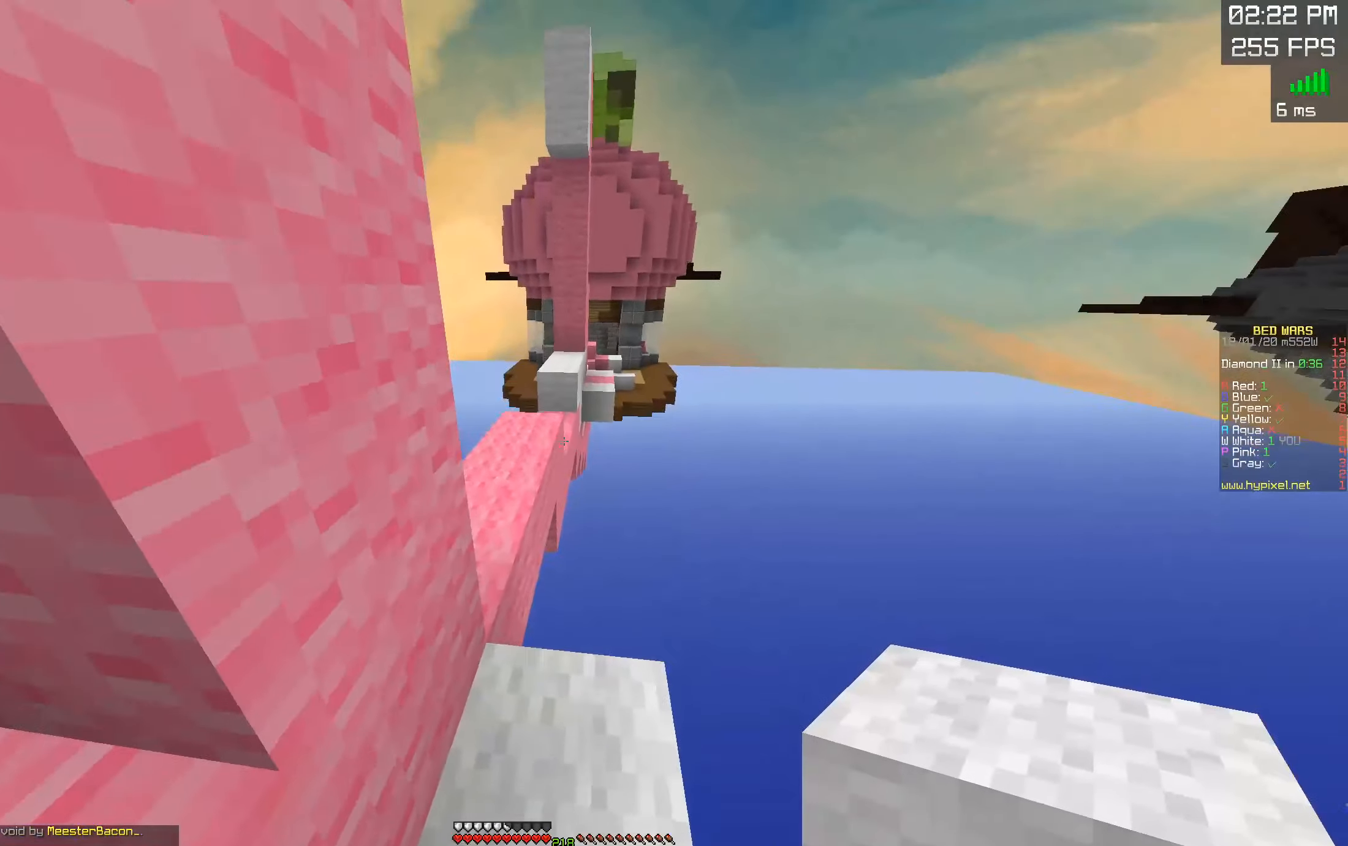
{"keys": ["space", "w"], "mouse": [], "events": [[33, "space", "up"], [133, "d", "up"], [283, "space", "down"]]}
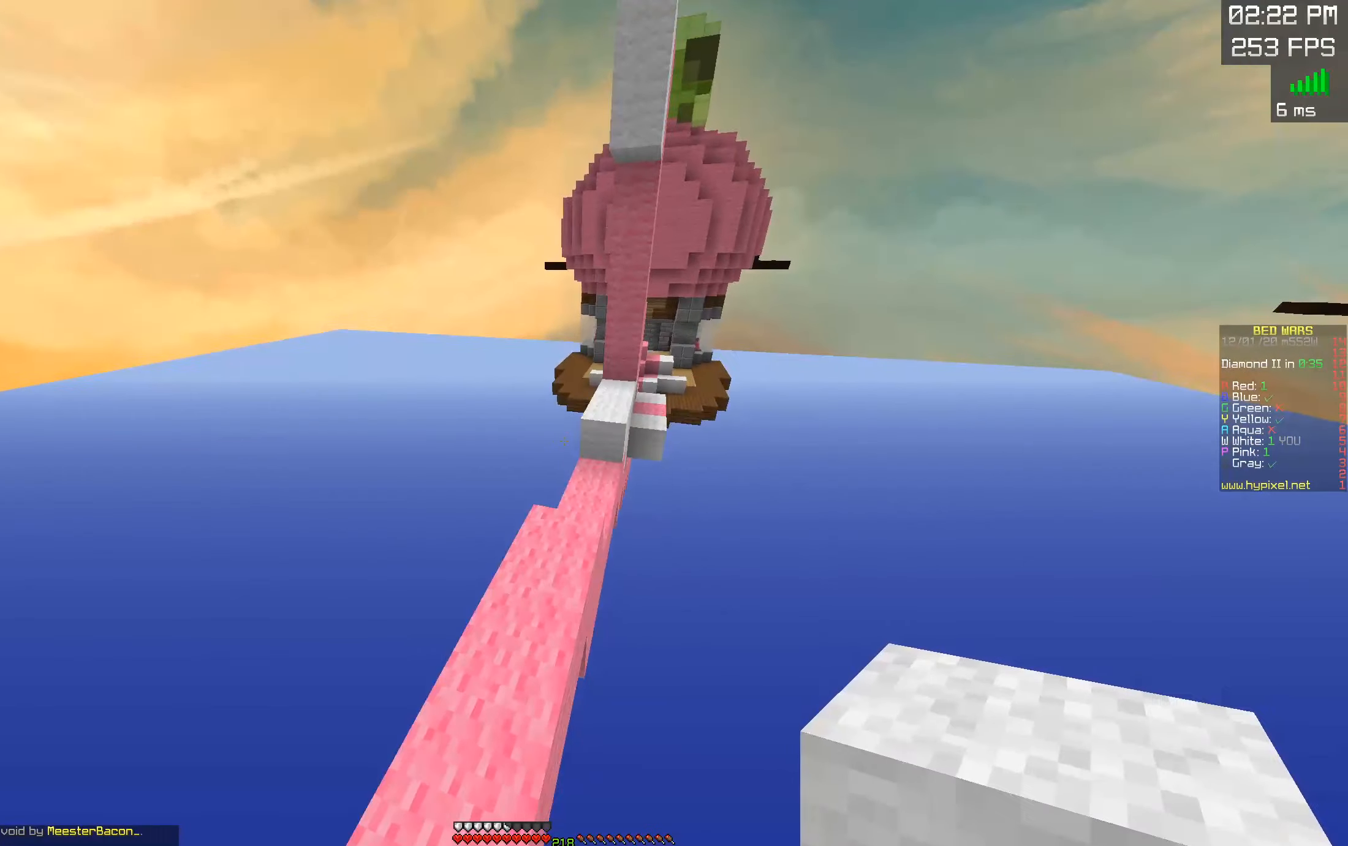
{"keys": ["space", "w"], "mouse": [], "events": [[16, "space", "up"], [433, "space", "down"]]}
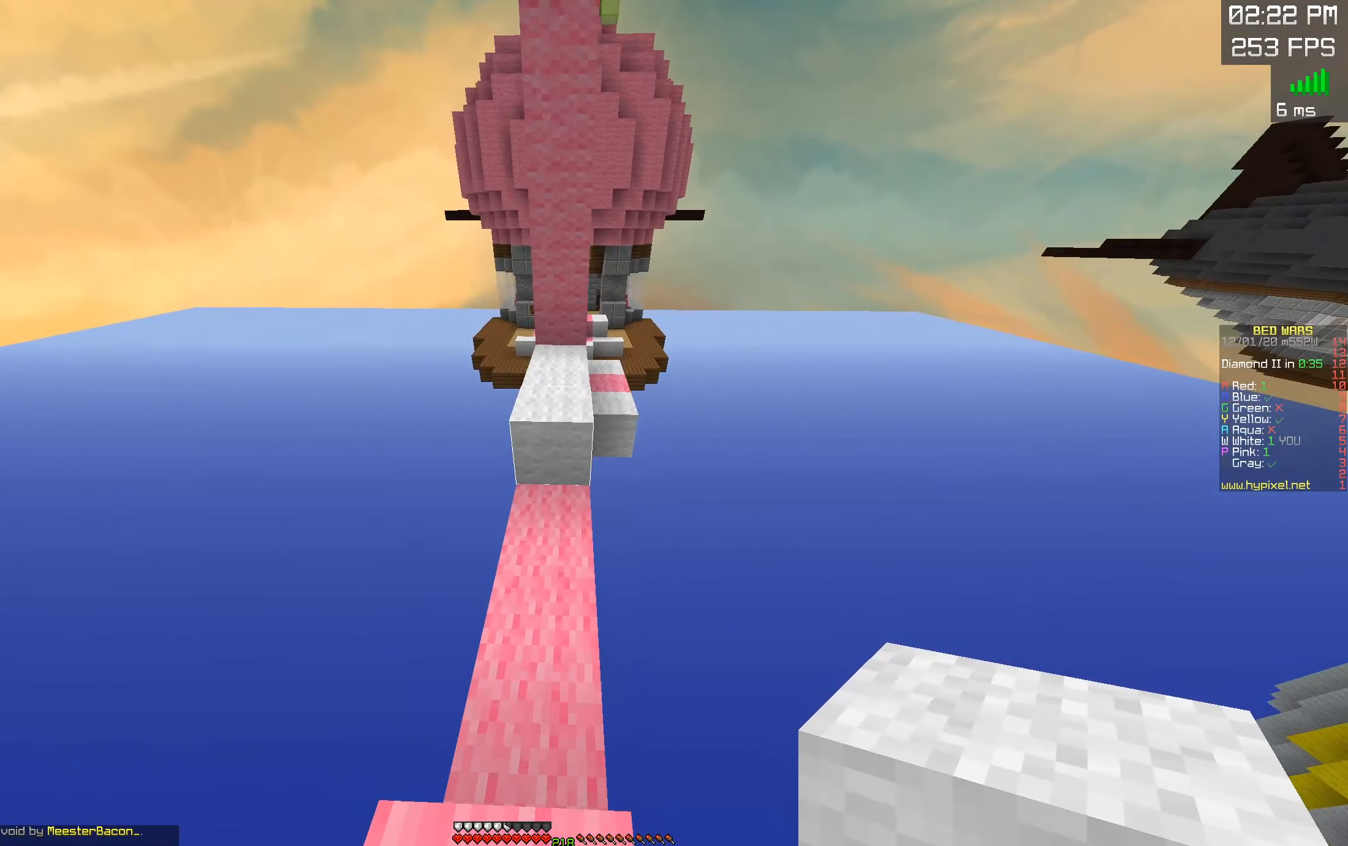
{"keys": ["w"], "mouse": [], "events": [[166, "space", "up"]]}
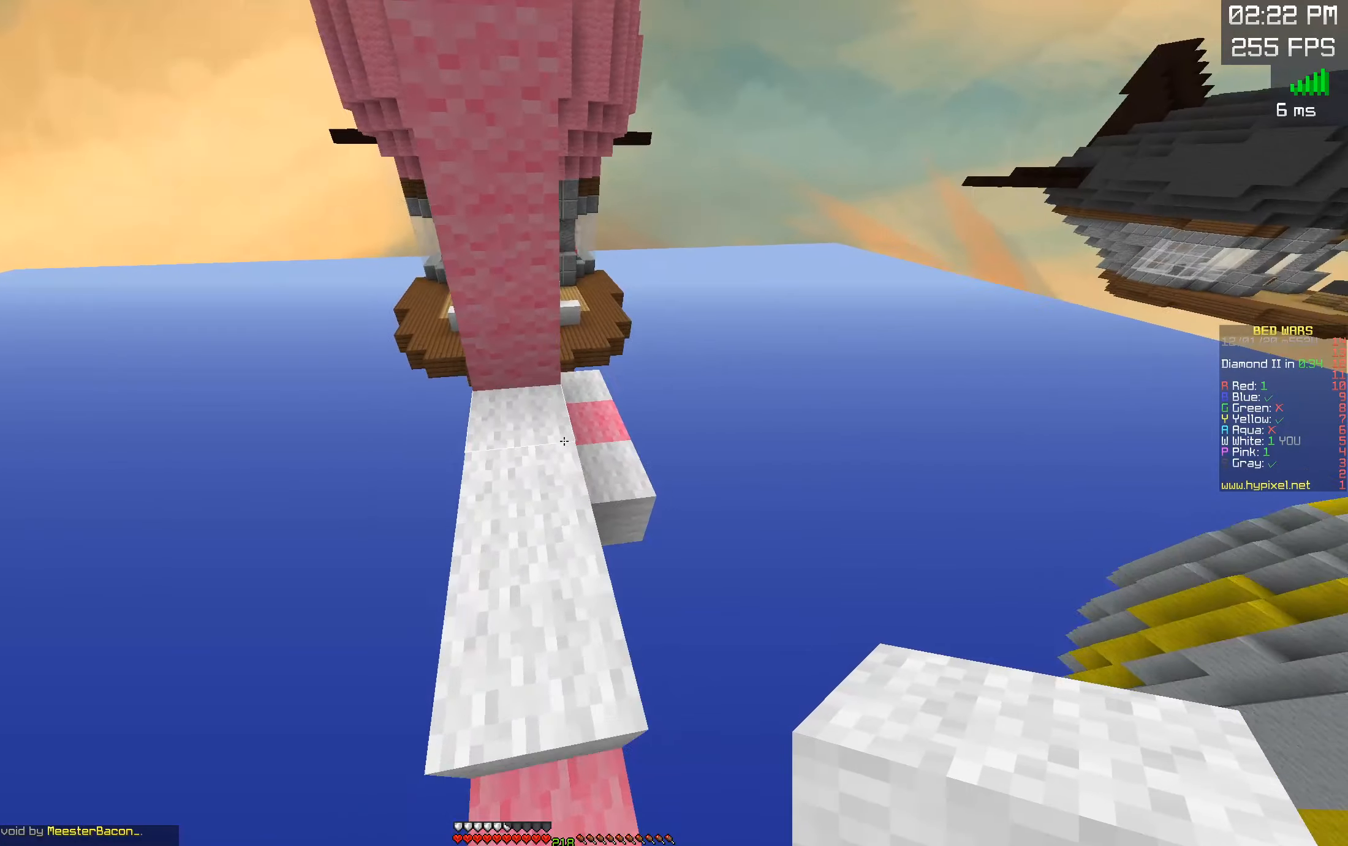
{"keys": ["w"], "mouse": [], "events": [[200, "d", "down"], [466, "d", "up"]]}
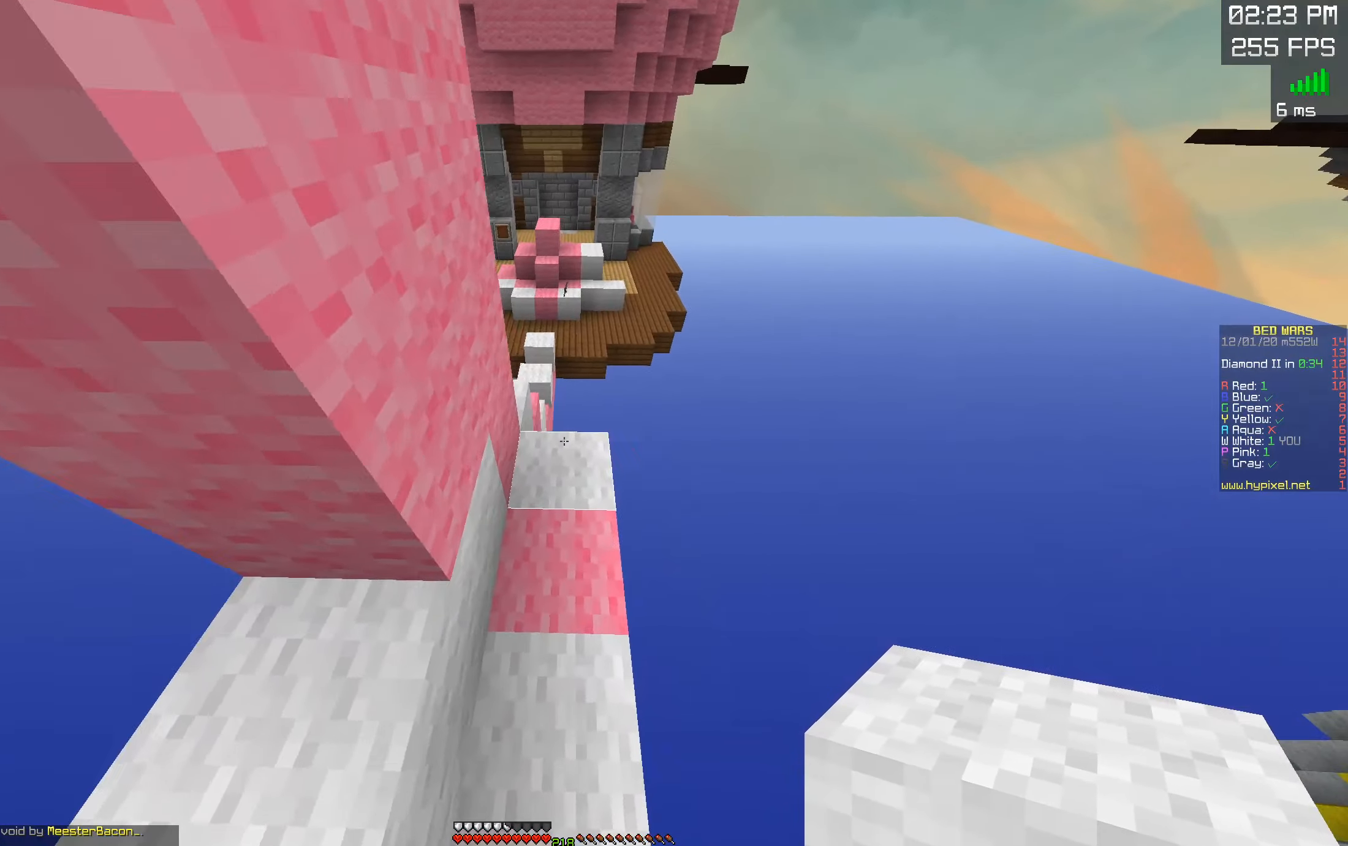
{"keys": ["space", "w"], "mouse": [], "events": [[333, "space", "down"]]}
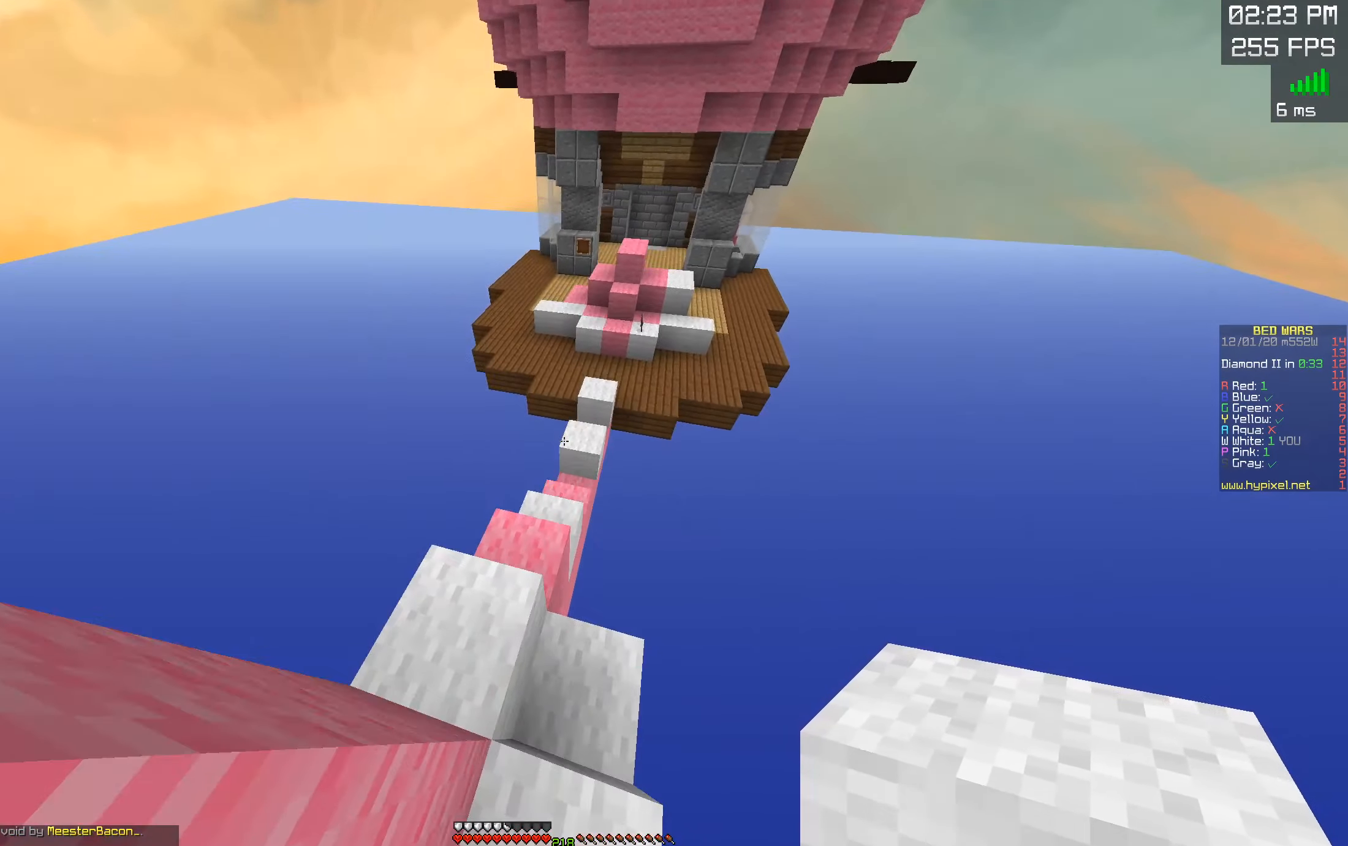
{"keys": ["space", "w"], "mouse": [], "events": [[66, "space", "up"], [383, "space", "down"]]}